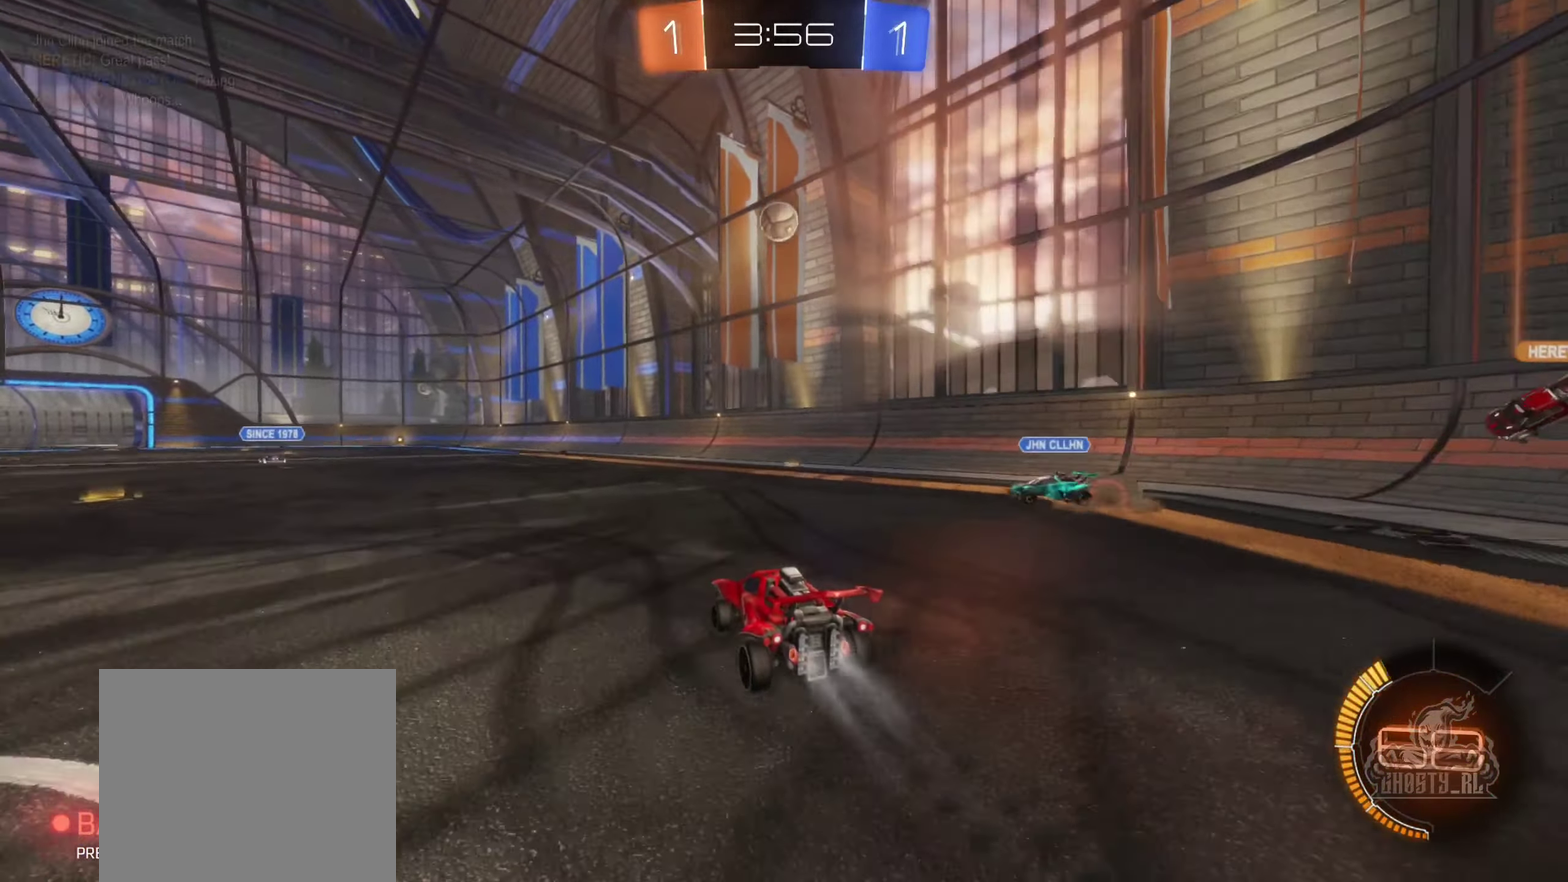
Gameplay with a controller (Xbox layout); each line is a JSON object with the inputs held at the frame after it. "events" lists button and stick changes between this image and that frame as [ms after this image, input, new state], when the widget could be followed in between. Not read: HOME.
{"buttons": ["R2"], "left_stick": "center", "right_stick": "center", "events": [[416, "B", "up"]]}
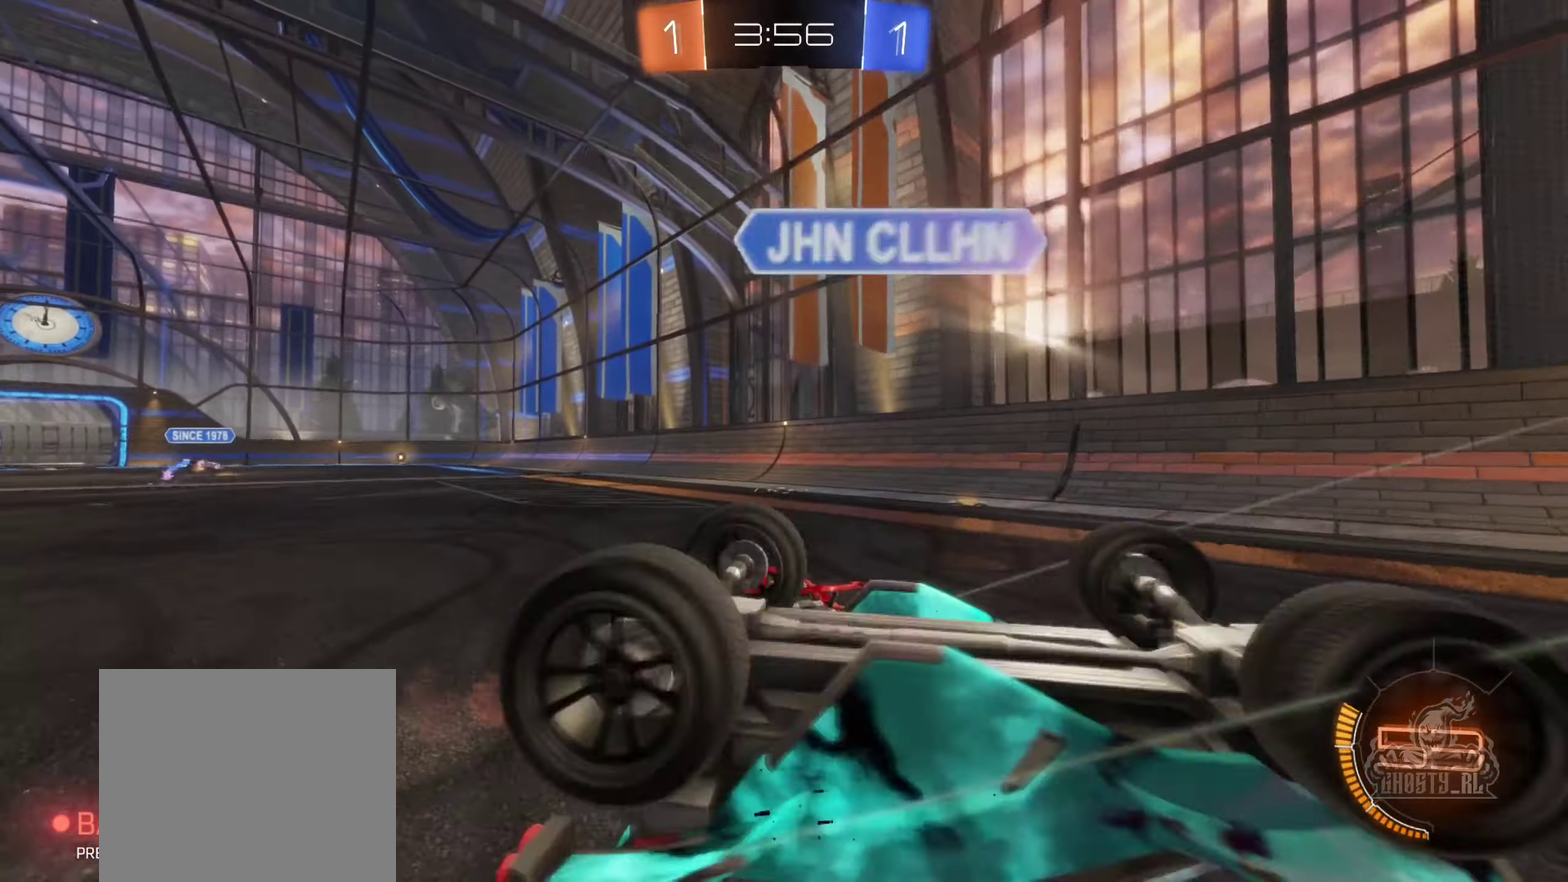
{"buttons": ["B", "R2"], "left_stick": "right", "right_stick": "center", "events": [[333, "B", "down"], [417, "left_stick", "right"]]}
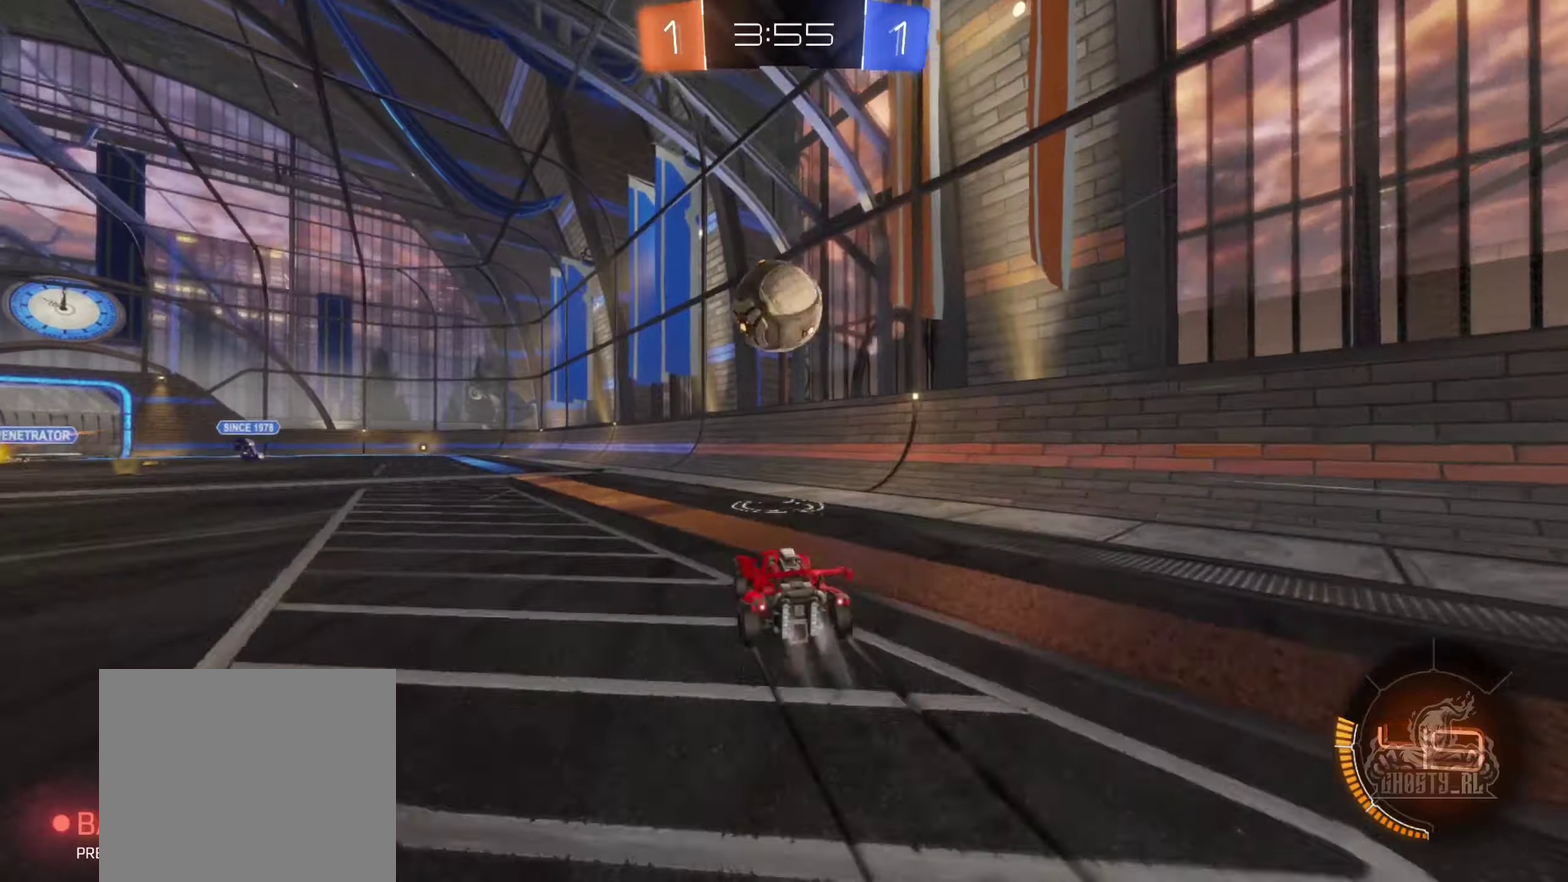
{"buttons": ["B"], "left_stick": "center", "right_stick": "center", "events": [[33, "left_stick", "center"], [83, "left_stick", "down-left"], [233, "left_stick", "center"], [317, "A", "down"], [433, "A", "up"], [483, "R2", "up"]]}
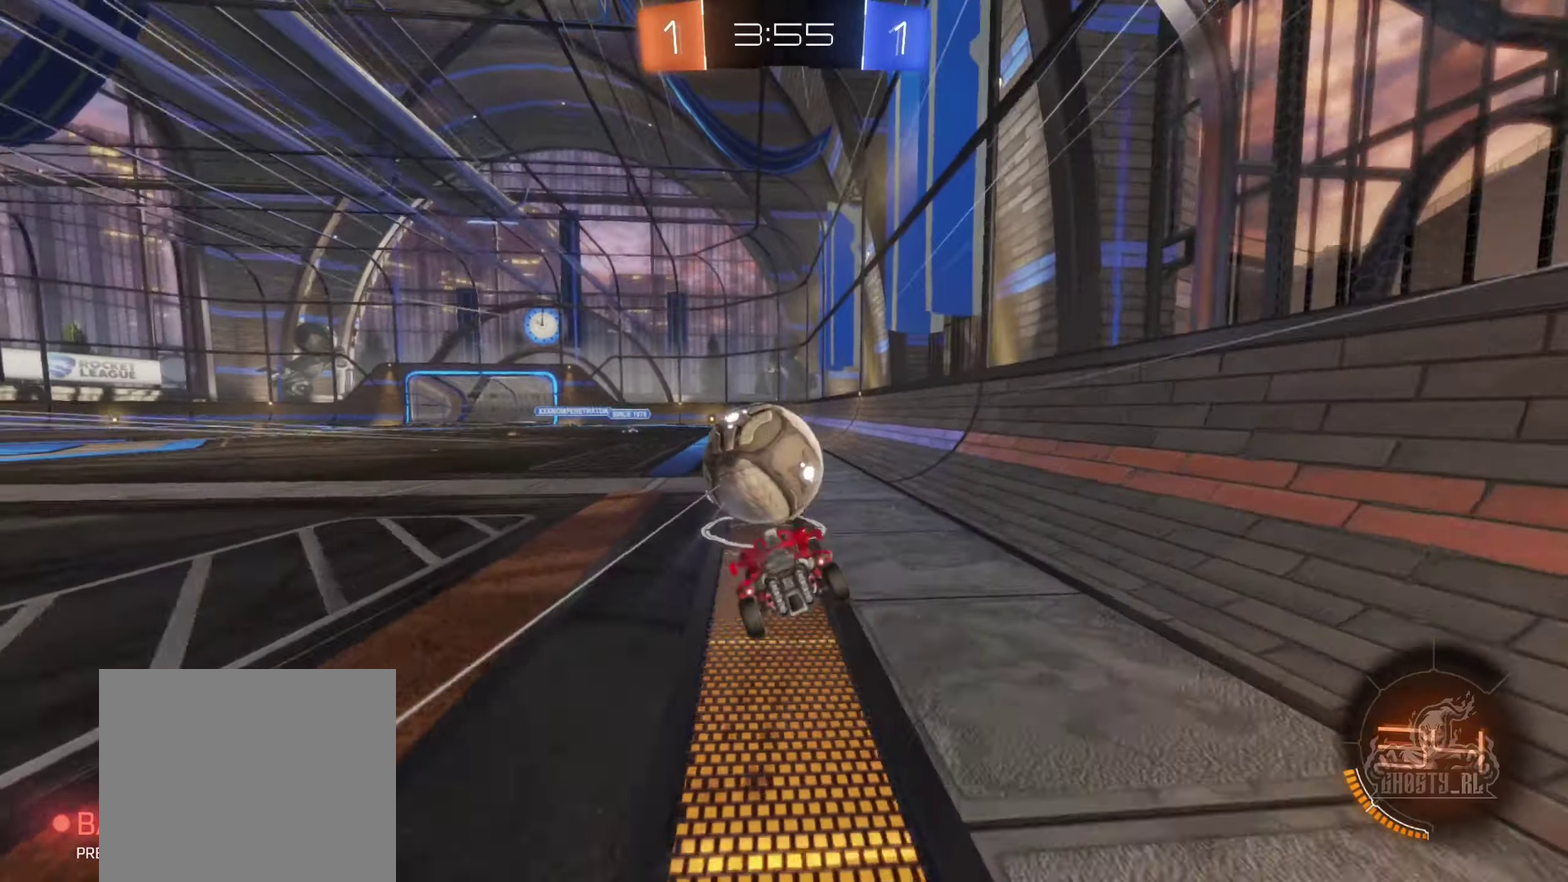
{"buttons": ["R2"], "left_stick": "right", "right_stick": "center", "events": [[17, "B", "up"], [150, "left_stick", "down-right"], [200, "R2", "down"], [367, "left_stick", "right"]]}
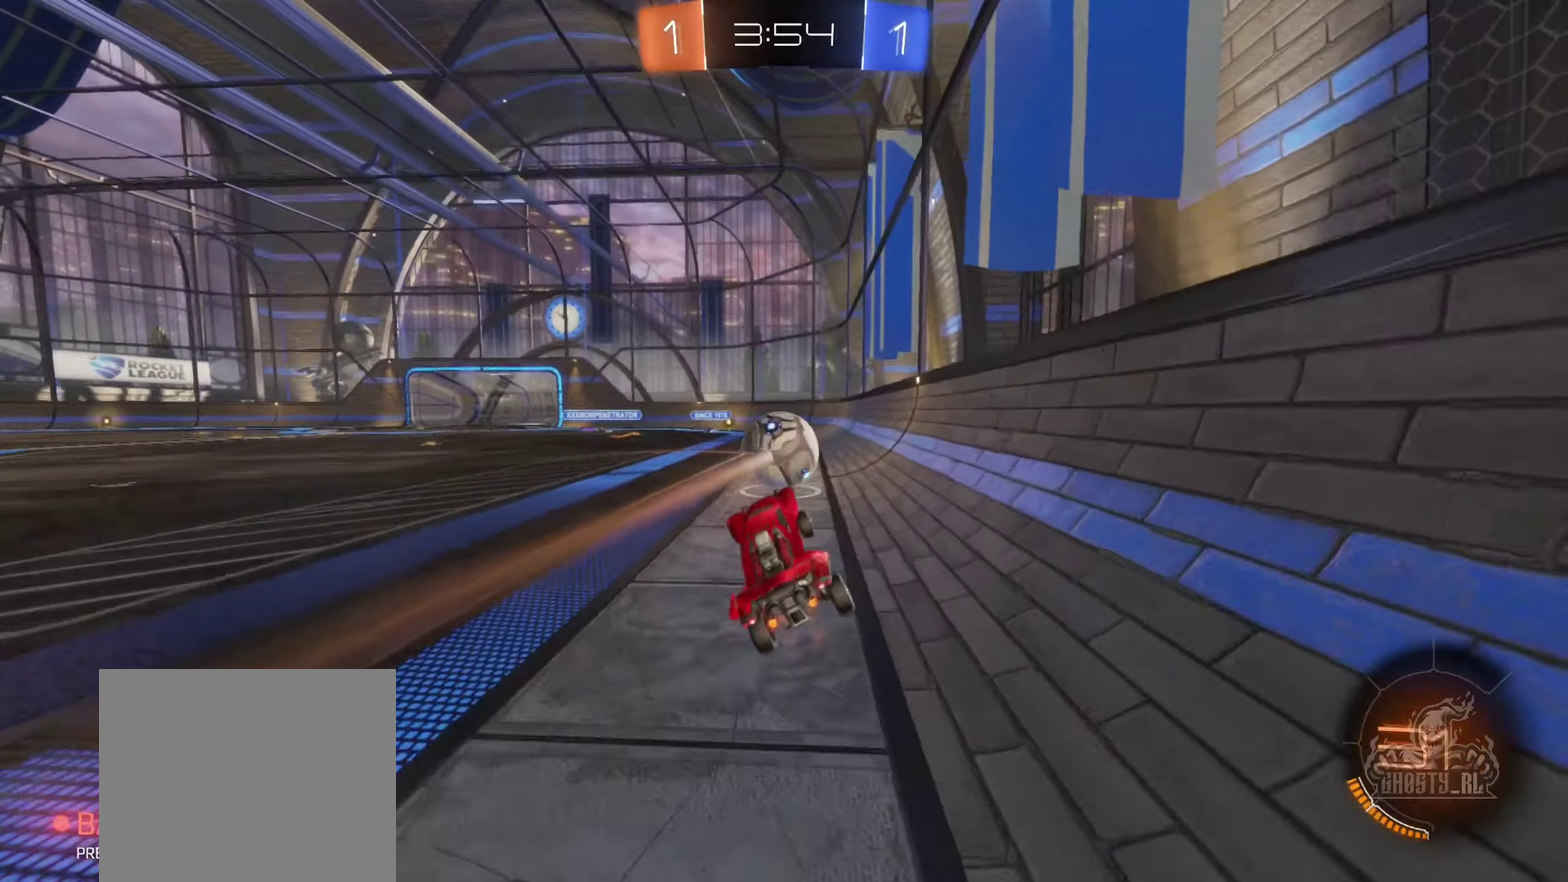
{"buttons": ["B", "R2"], "left_stick": "center", "right_stick": "center", "events": [[83, "left_stick", "up-right"], [400, "B", "down"], [417, "left_stick", "center"]]}
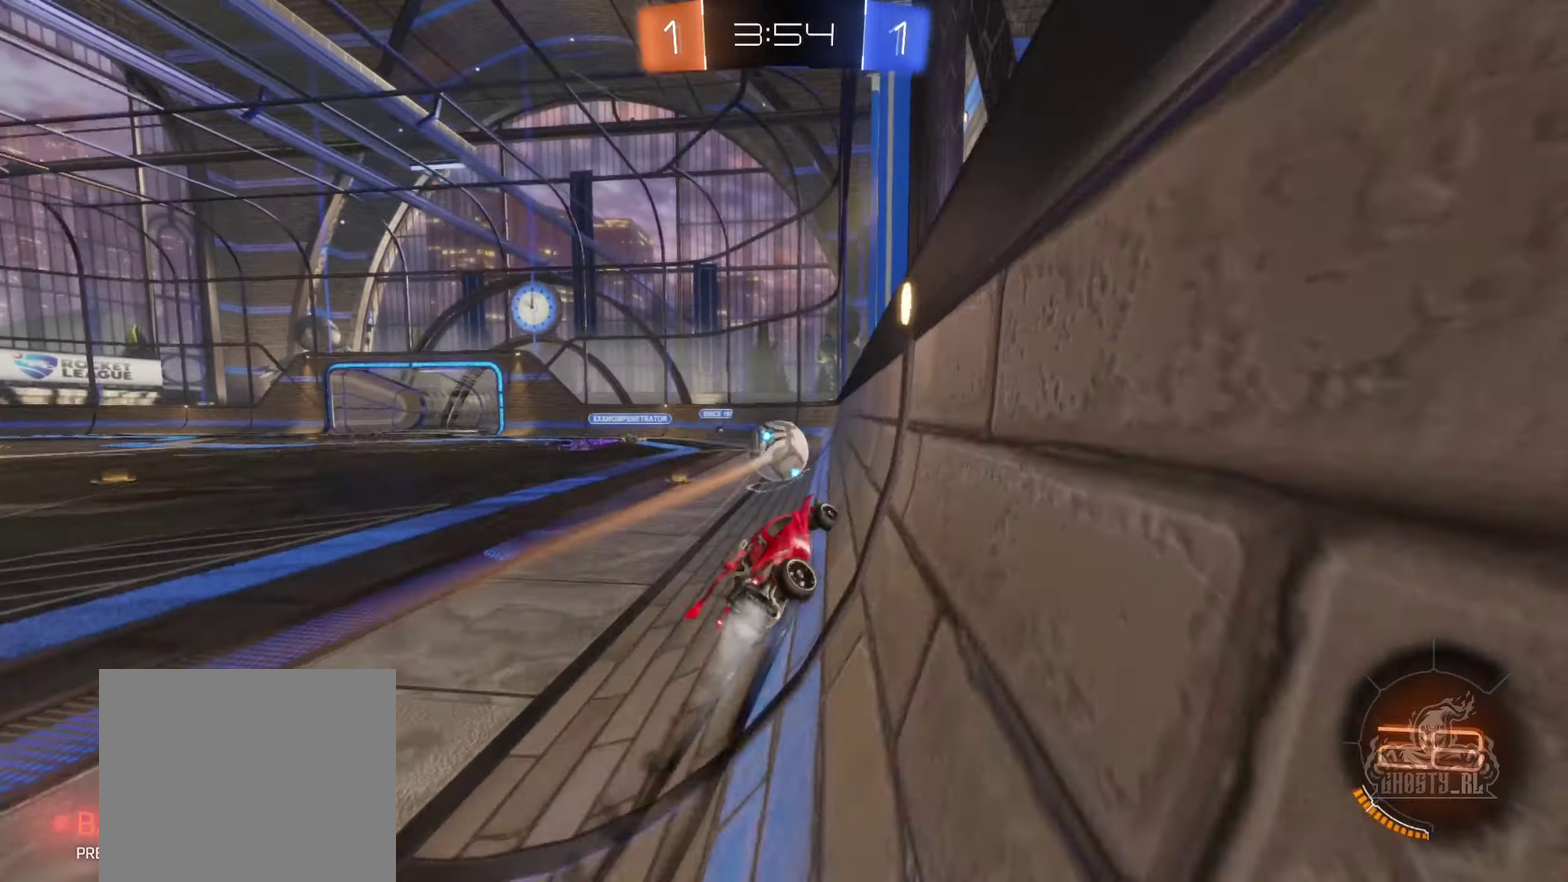
{"buttons": ["R2"], "left_stick": "left", "right_stick": "center", "events": [[383, "B", "up"], [483, "left_stick", "left"]]}
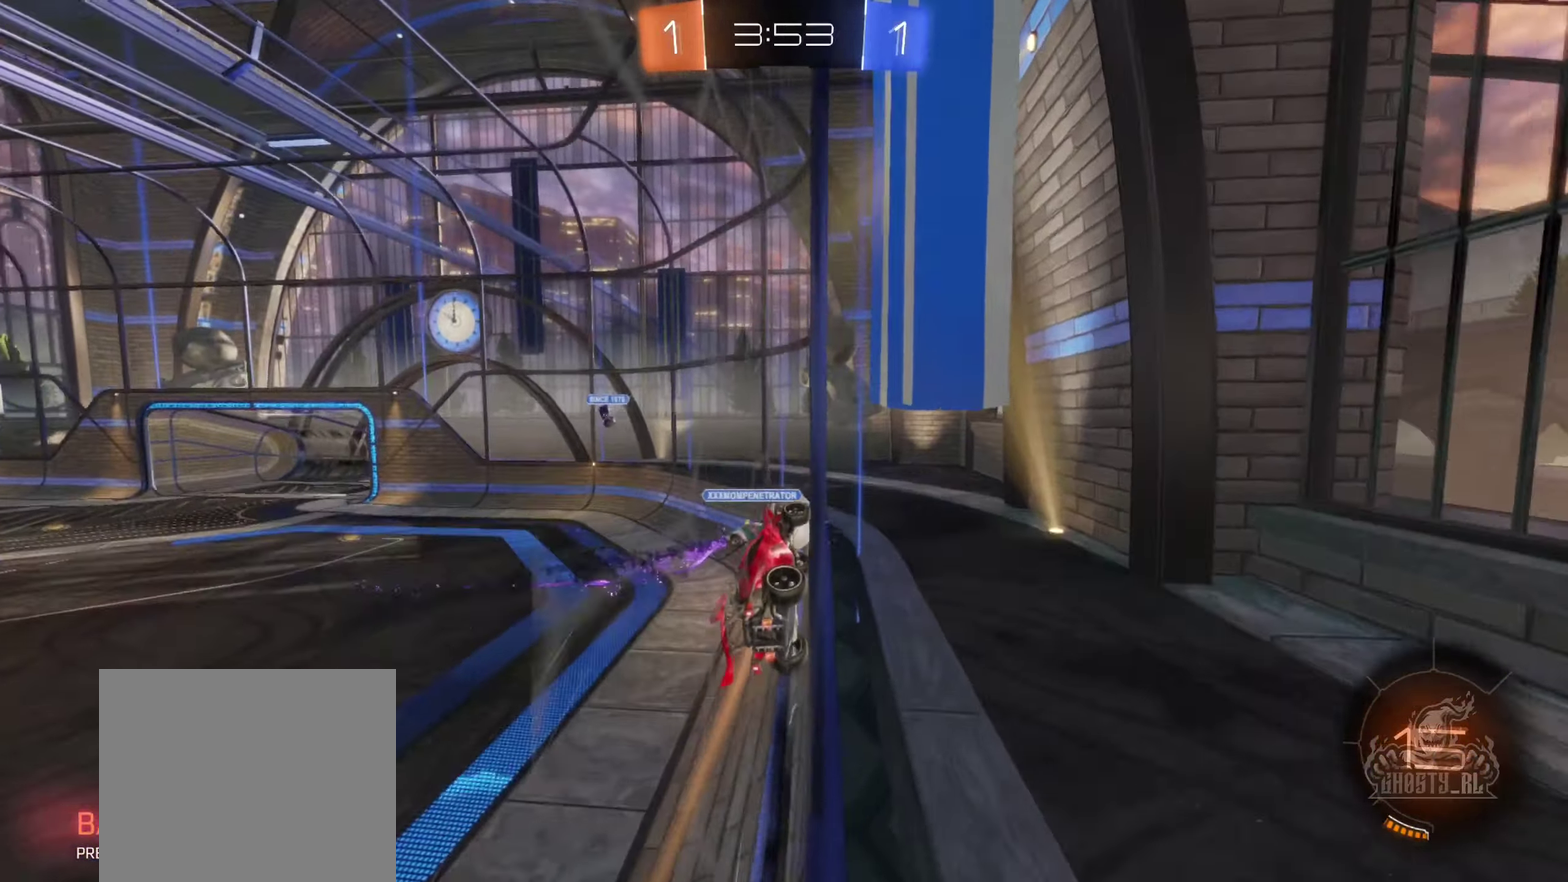
{"buttons": ["R2"], "left_stick": "left", "right_stick": "center", "events": [[233, "left_stick", "center"], [283, "left_stick", "left"]]}
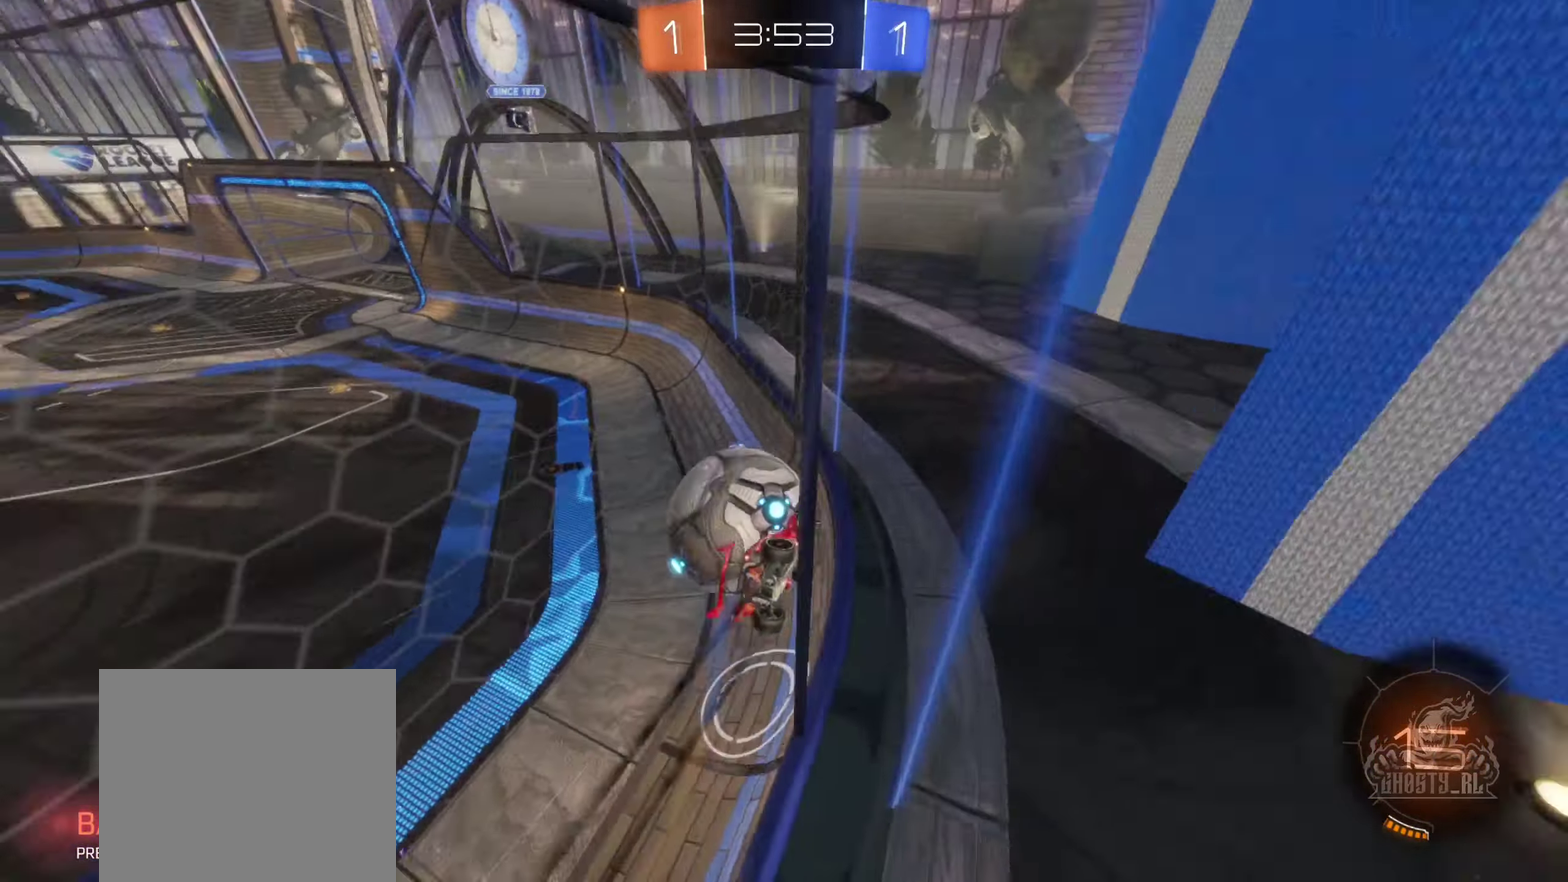
{"buttons": ["R2"], "left_stick": "center", "right_stick": "center", "events": [[233, "left_stick", "center"]]}
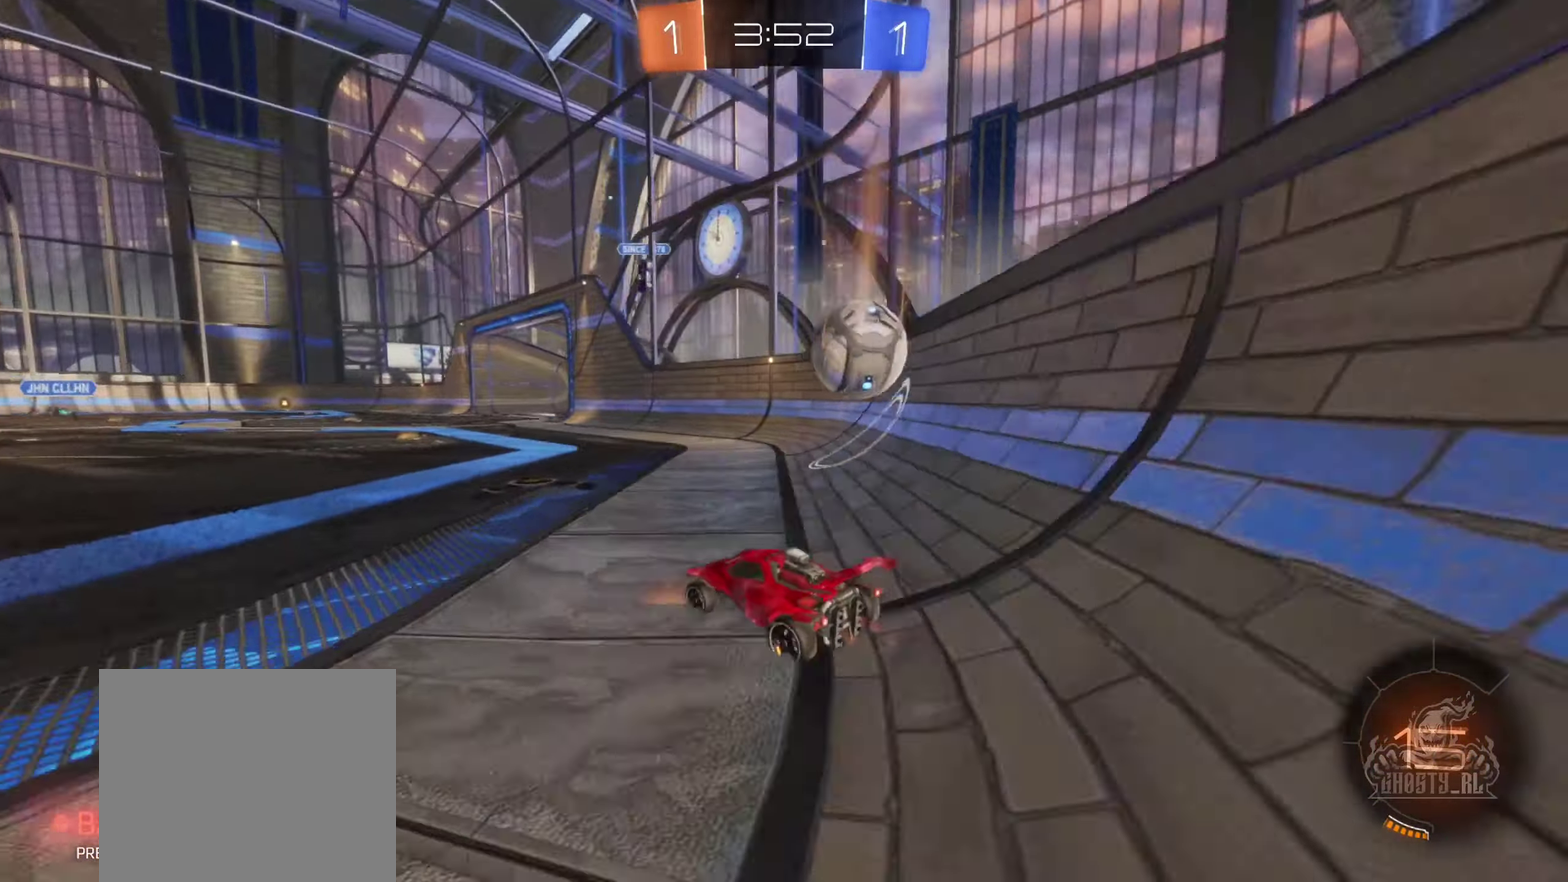
{"buttons": ["R2"], "left_stick": "center", "right_stick": "center", "events": [[83, "left_stick", "right"], [333, "left_stick", "center"]]}
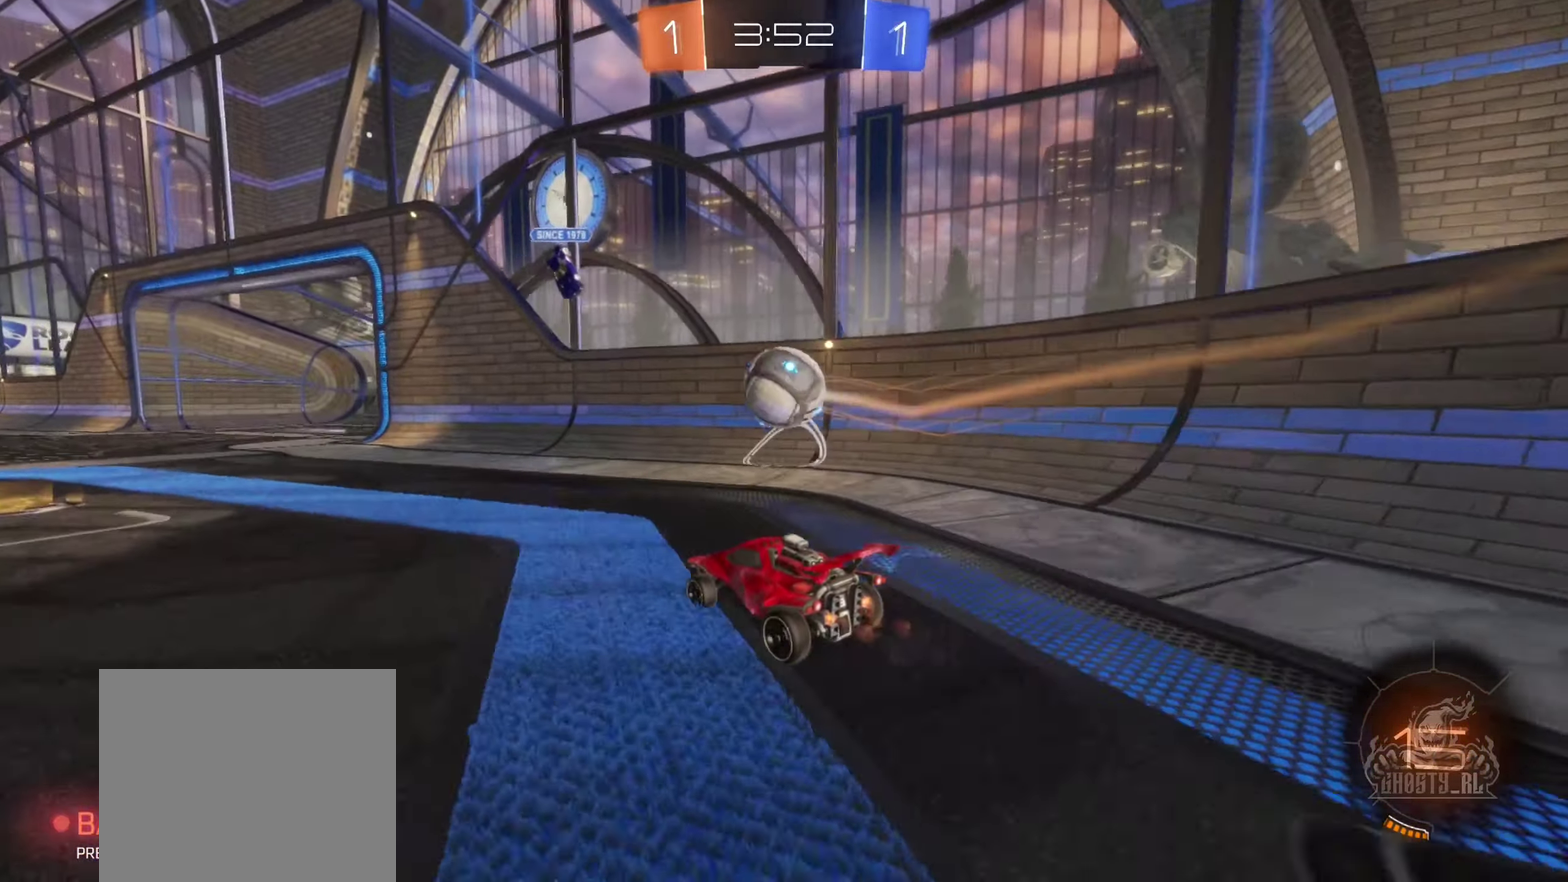
{"buttons": ["A", "L2"], "left_stick": "right", "right_stick": "center", "events": [[183, "R2", "up"], [183, "left_stick", "left"], [233, "R2", "down"], [300, "left_stick", "down-left"], [367, "left_stick", "down"], [400, "R2", "up"], [417, "L2", "down"], [450, "left_stick", "right"], [500, "A", "down"]]}
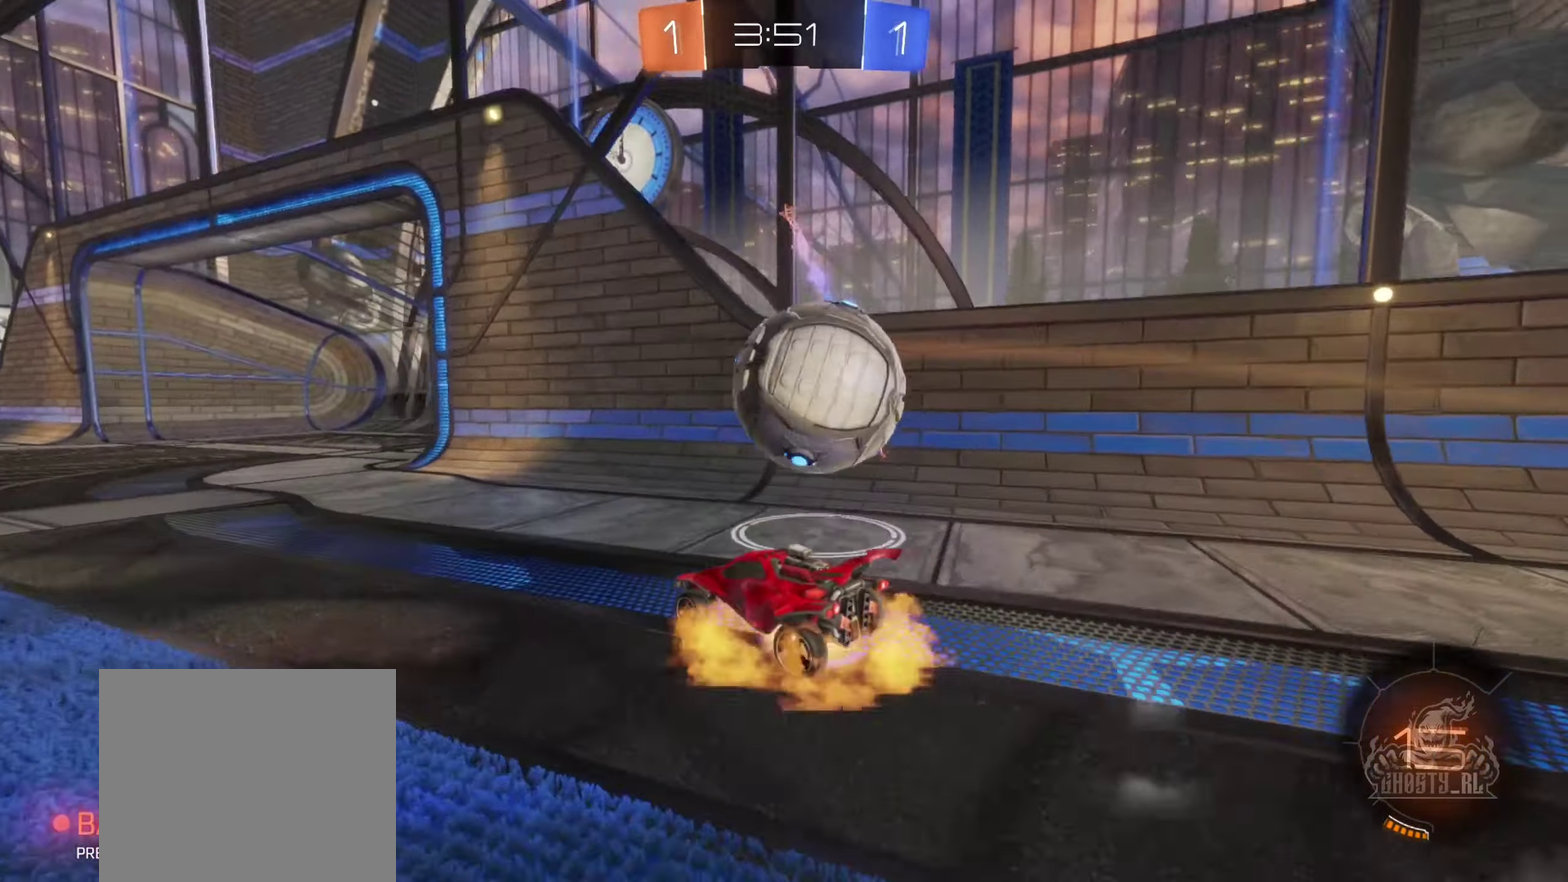
{"buttons": [], "left_stick": "center", "right_stick": "center", "events": [[17, "left_stick", "center"], [83, "L2", "up"], [100, "A", "up"], [133, "left_stick", "down-right"], [183, "left_stick", "center"]]}
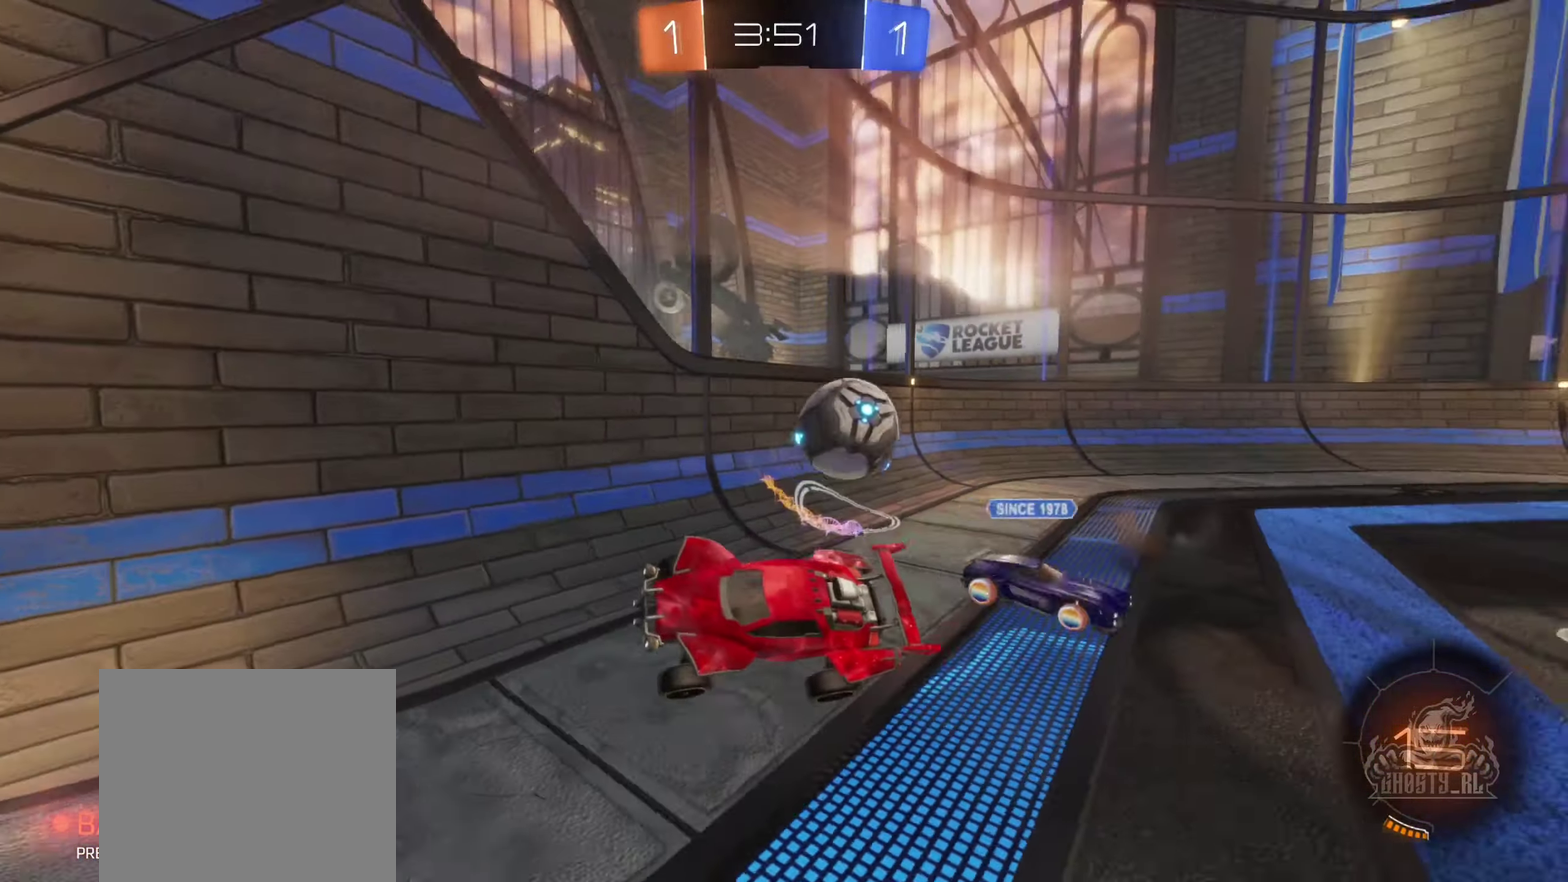
{"buttons": ["A"], "left_stick": "up", "right_stick": "center", "events": [[100, "left_stick", "left"], [233, "left_stick", "down-left"], [449, "left_stick", "up"], [466, "A", "down"]]}
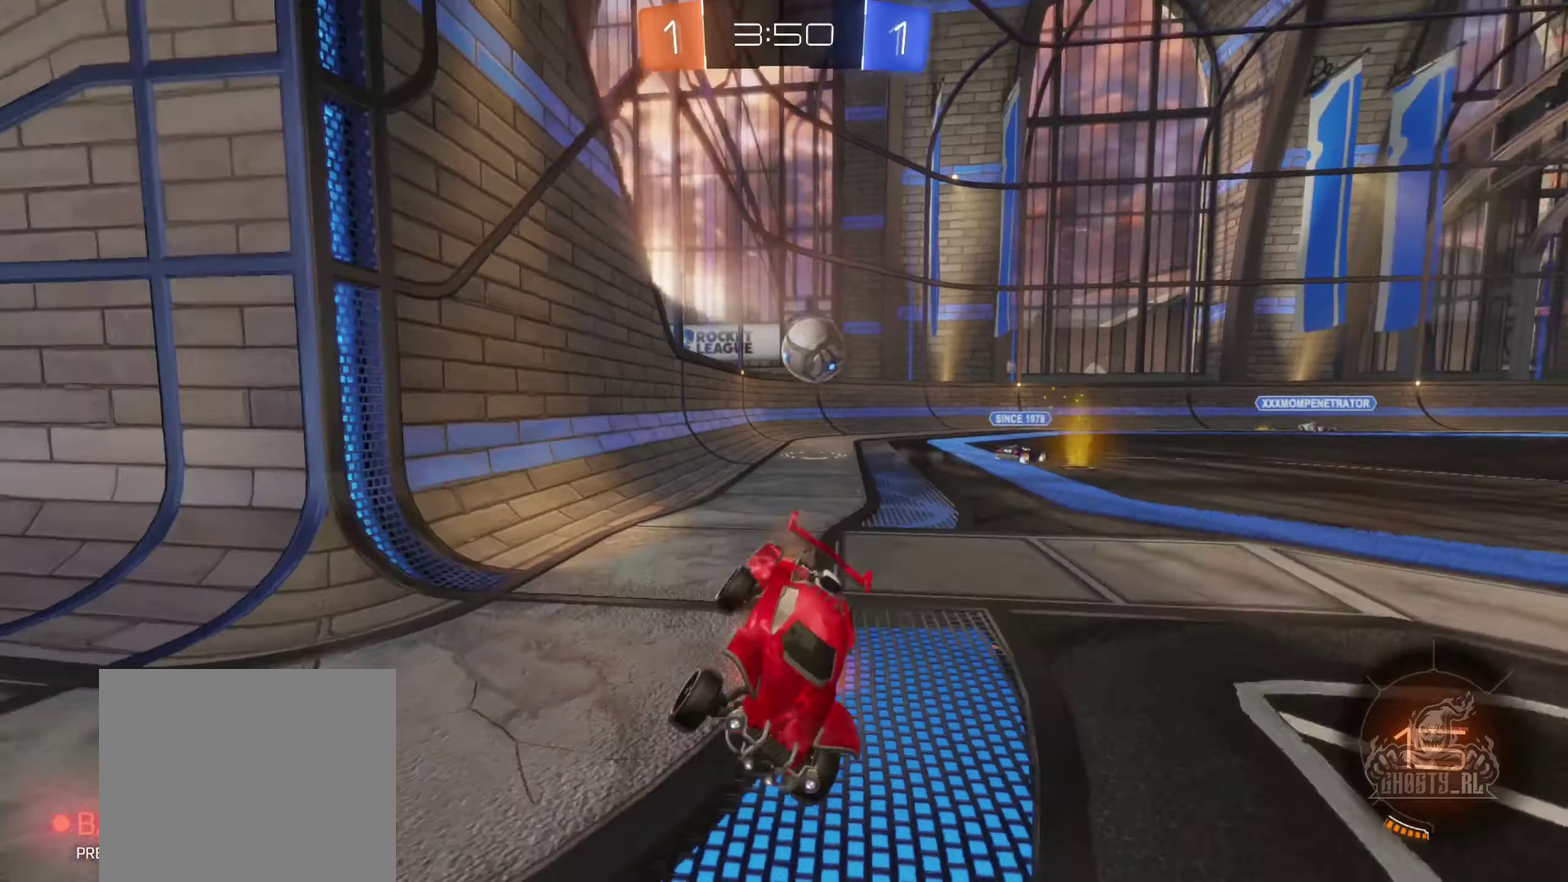
{"buttons": [], "left_stick": "center", "right_stick": "center", "events": [[150, "left_stick", "down-right"], [233, "A", "up"], [250, "left_stick", "center"], [333, "left_stick", "down-left"], [417, "left_stick", "center"]]}
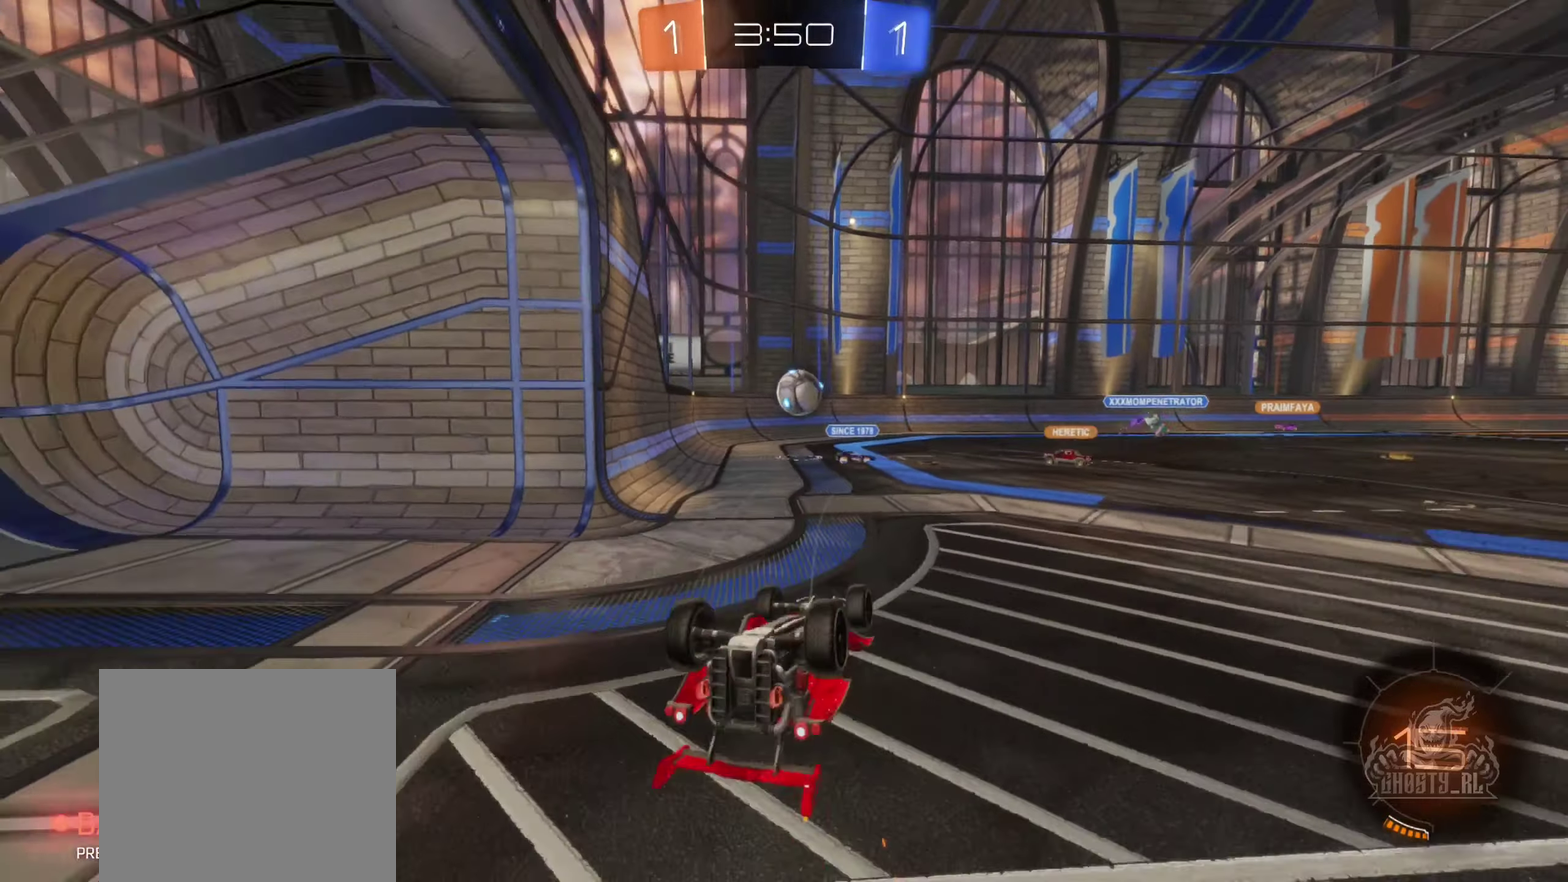
{"buttons": [], "left_stick": "down", "right_stick": "center", "events": [[233, "R1", "down"], [400, "left_stick", "down"], [450, "R1", "up"]]}
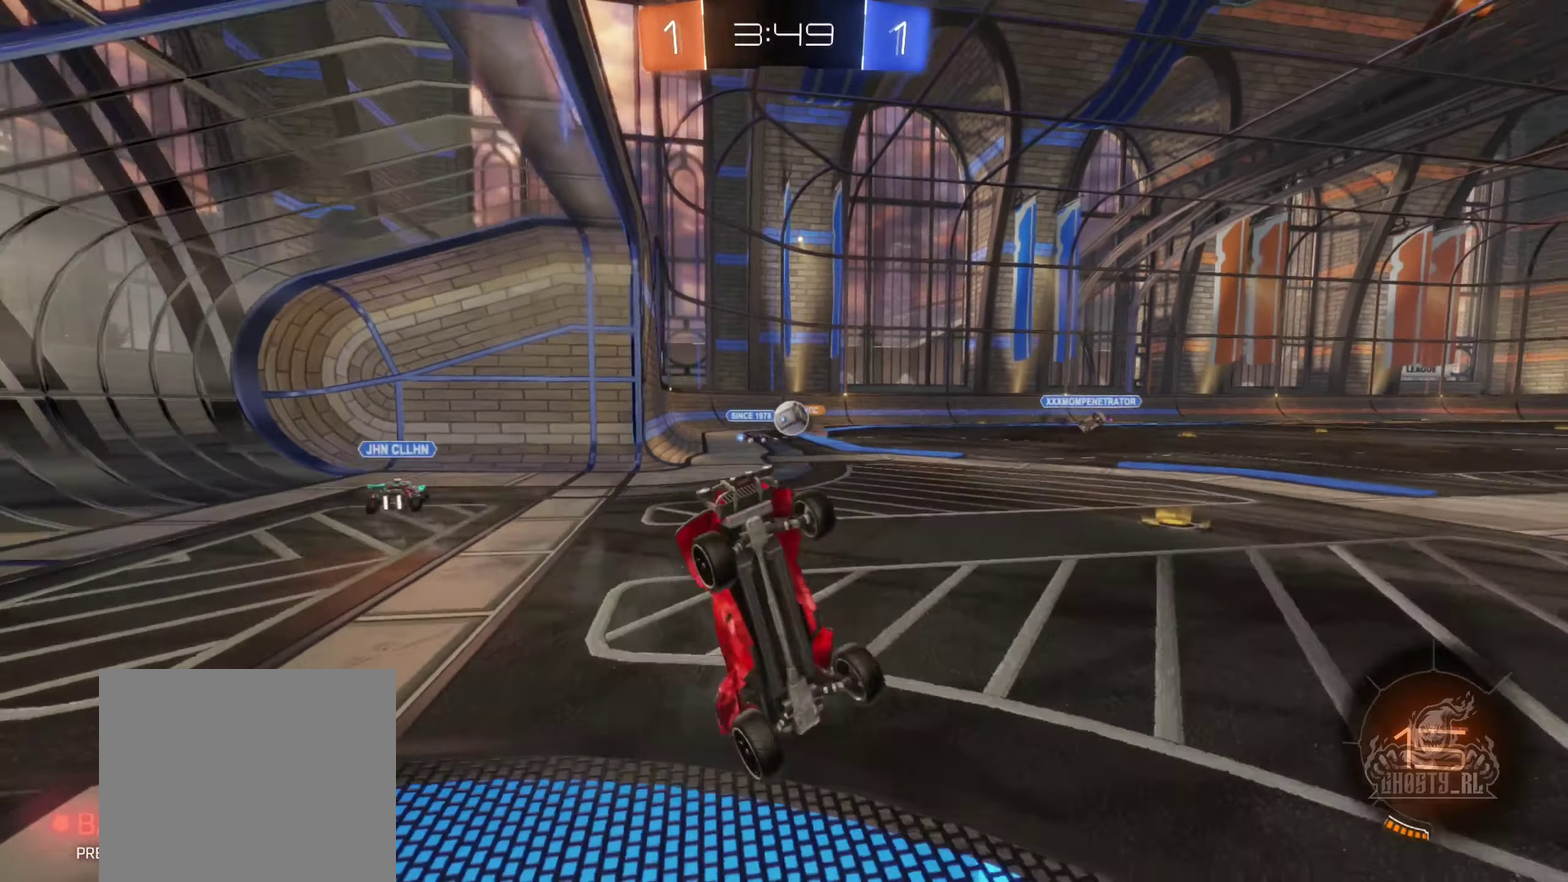
{"buttons": ["R2"], "left_stick": "center", "right_stick": "center", "events": [[83, "left_stick", "down-left"], [217, "R2", "down"], [233, "left_stick", "left"], [483, "left_stick", "center"]]}
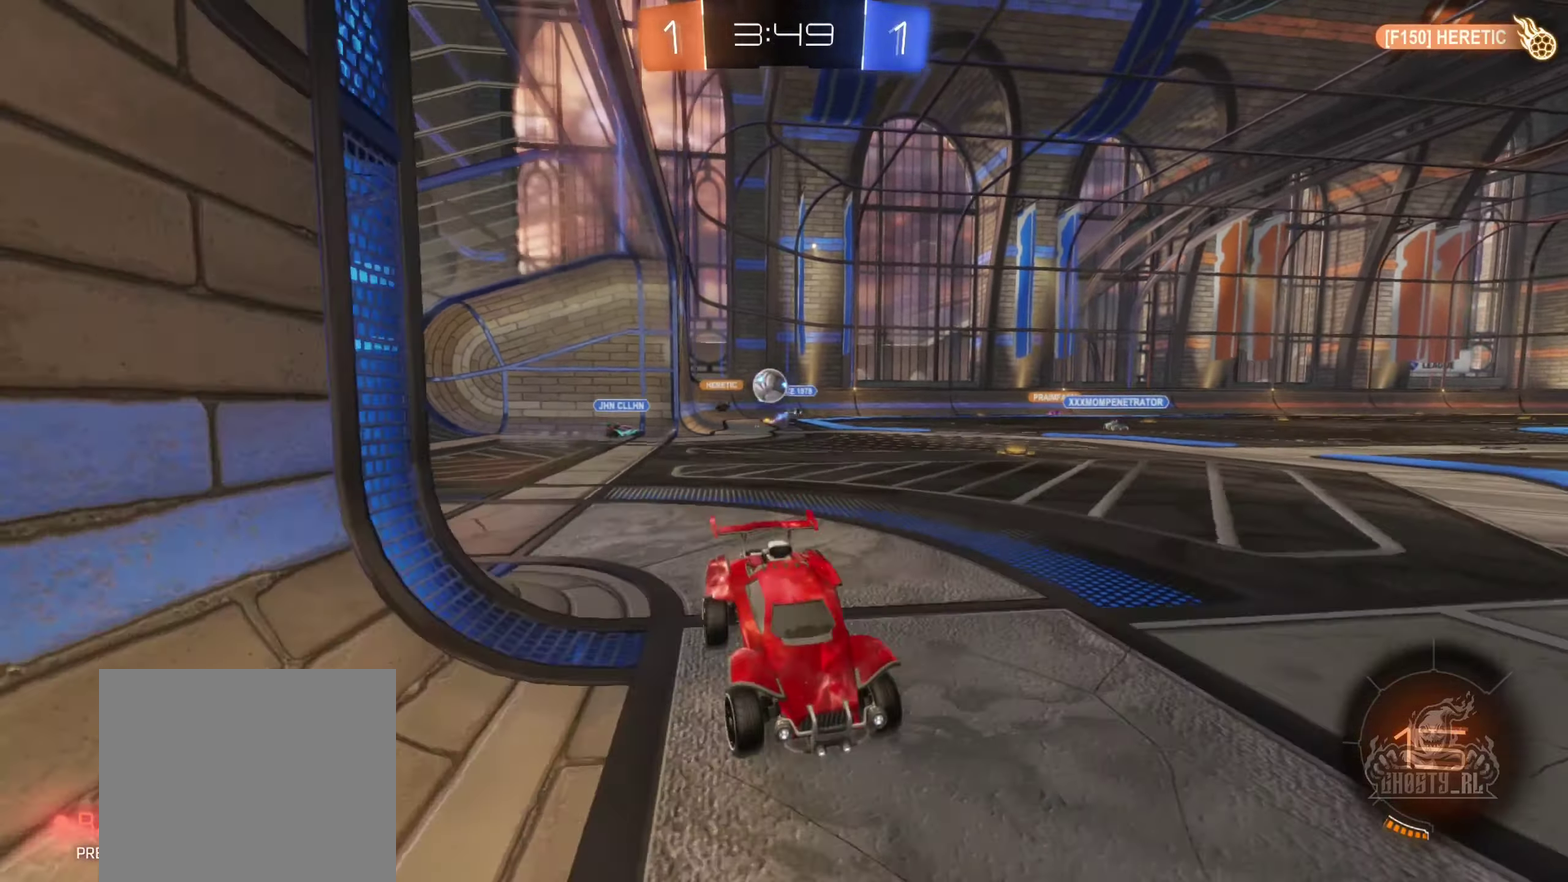
{"buttons": ["R2"], "left_stick": "center", "right_stick": "center", "events": [[383, "left_stick", "right"], [433, "left_stick", "center"]]}
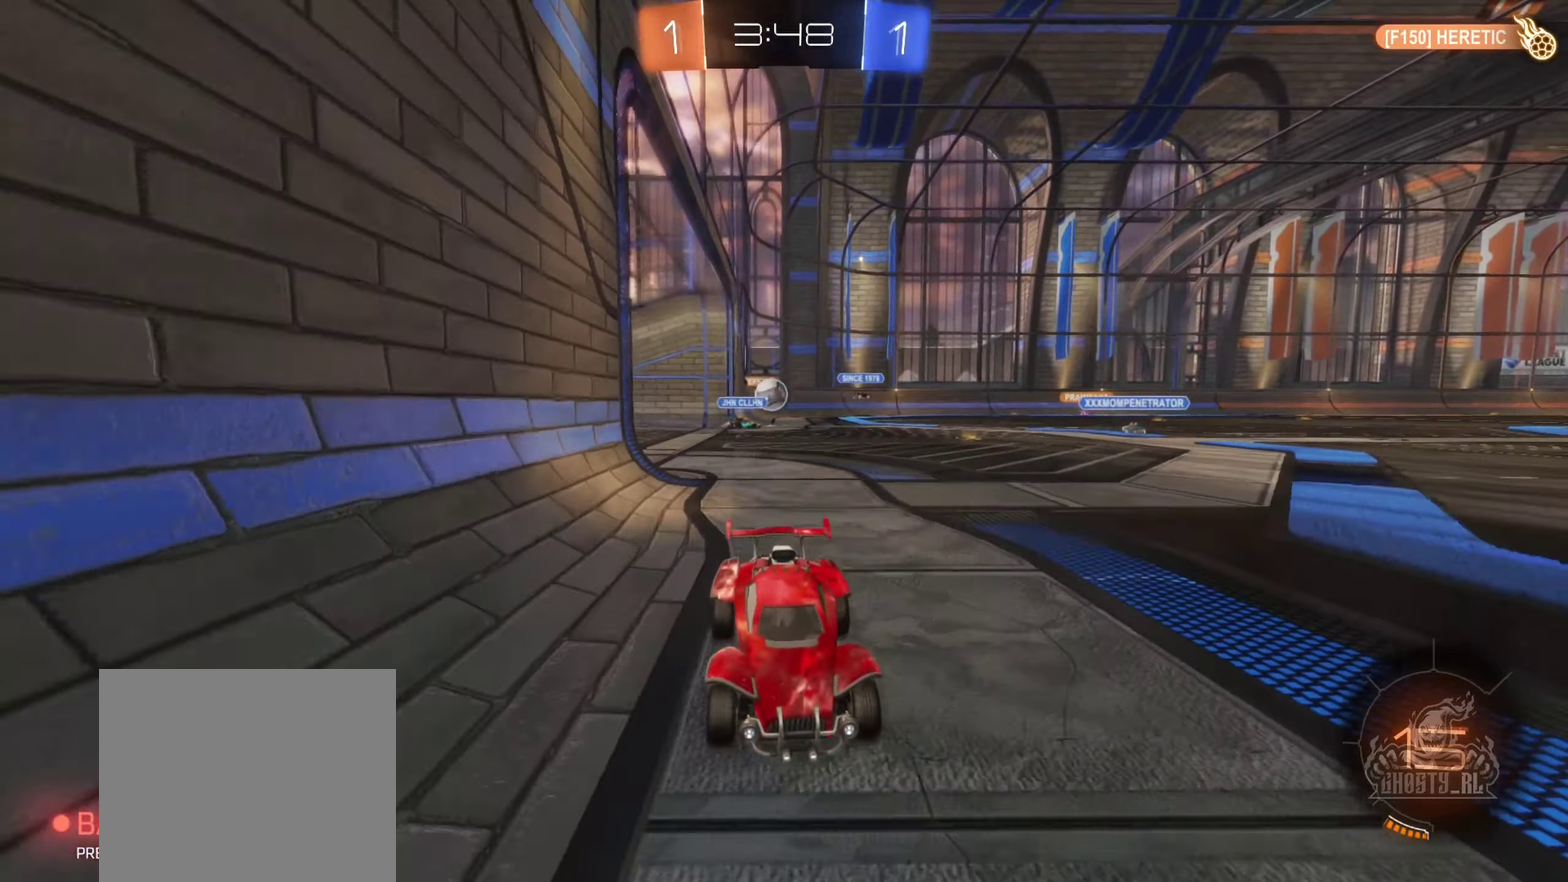
{"buttons": ["B", "R2"], "left_stick": "center", "right_stick": "center", "events": [[167, "left_stick", "left"], [317, "left_stick", "center"], [383, "B", "down"]]}
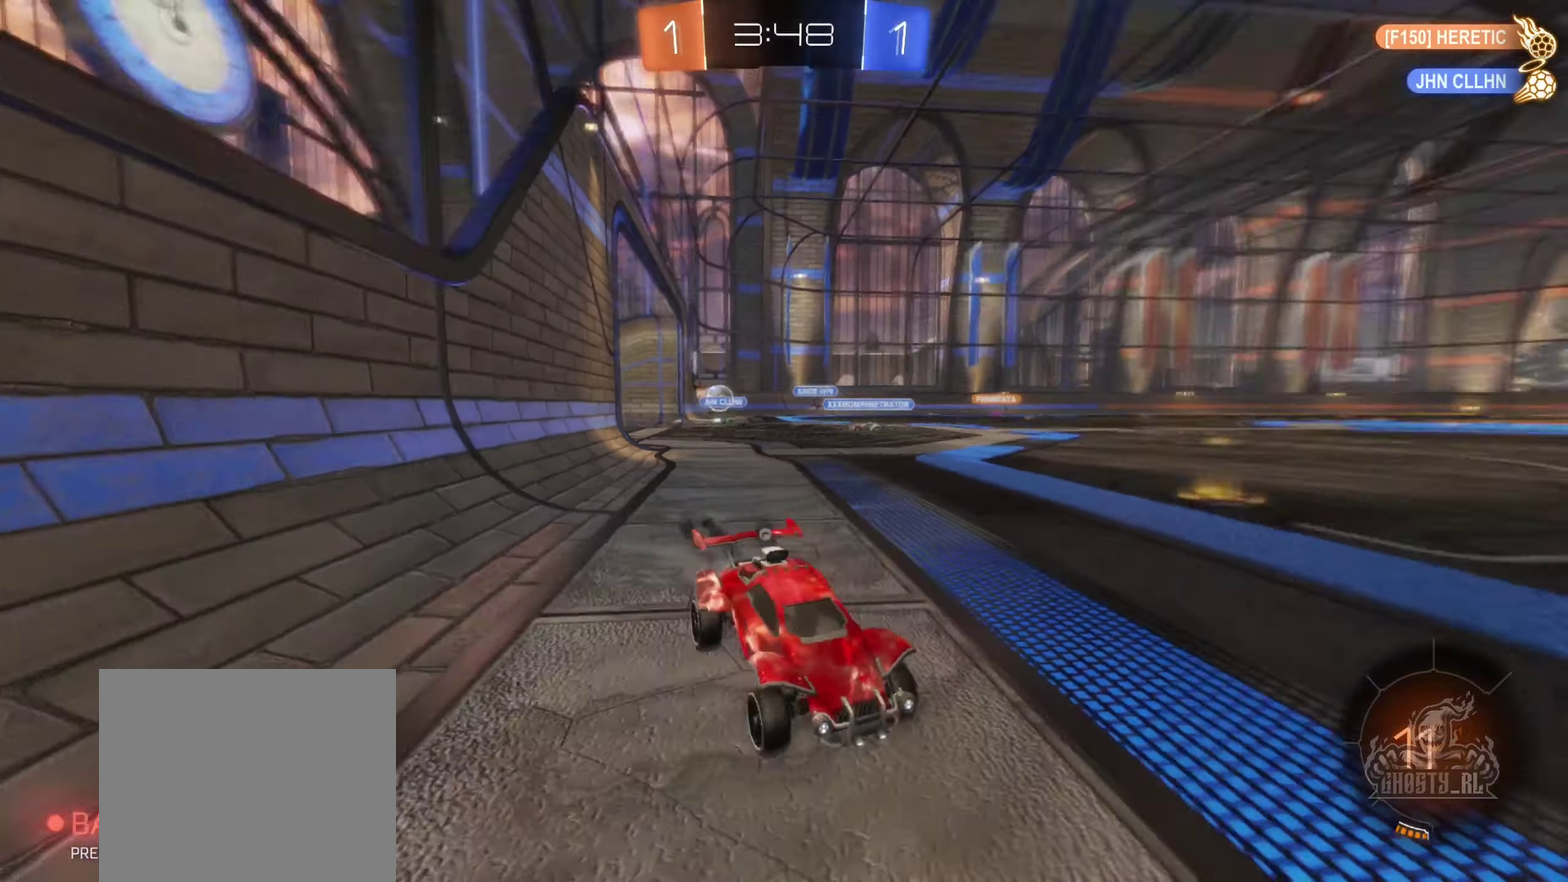
{"buttons": ["R2"], "left_stick": "left", "right_stick": "center", "events": [[17, "Y", "down"], [200, "Y", "up"], [383, "B", "up"], [383, "left_stick", "left"]]}
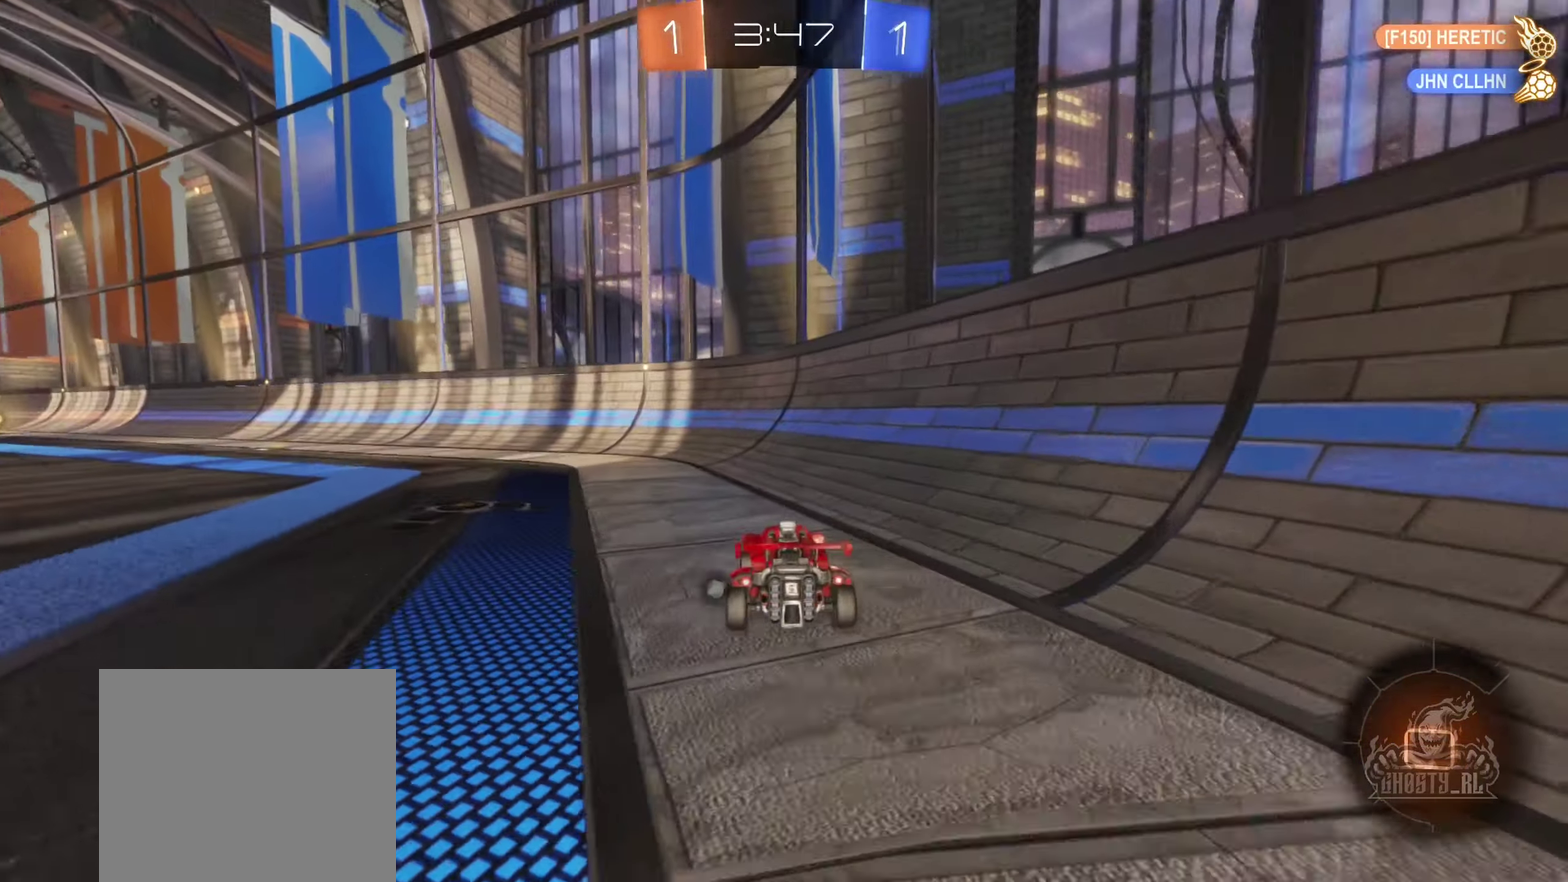
{"buttons": ["R2"], "left_stick": "up-left", "right_stick": "center", "events": [[167, "Y", "down"], [283, "Y", "up"], [483, "left_stick", "up-left"]]}
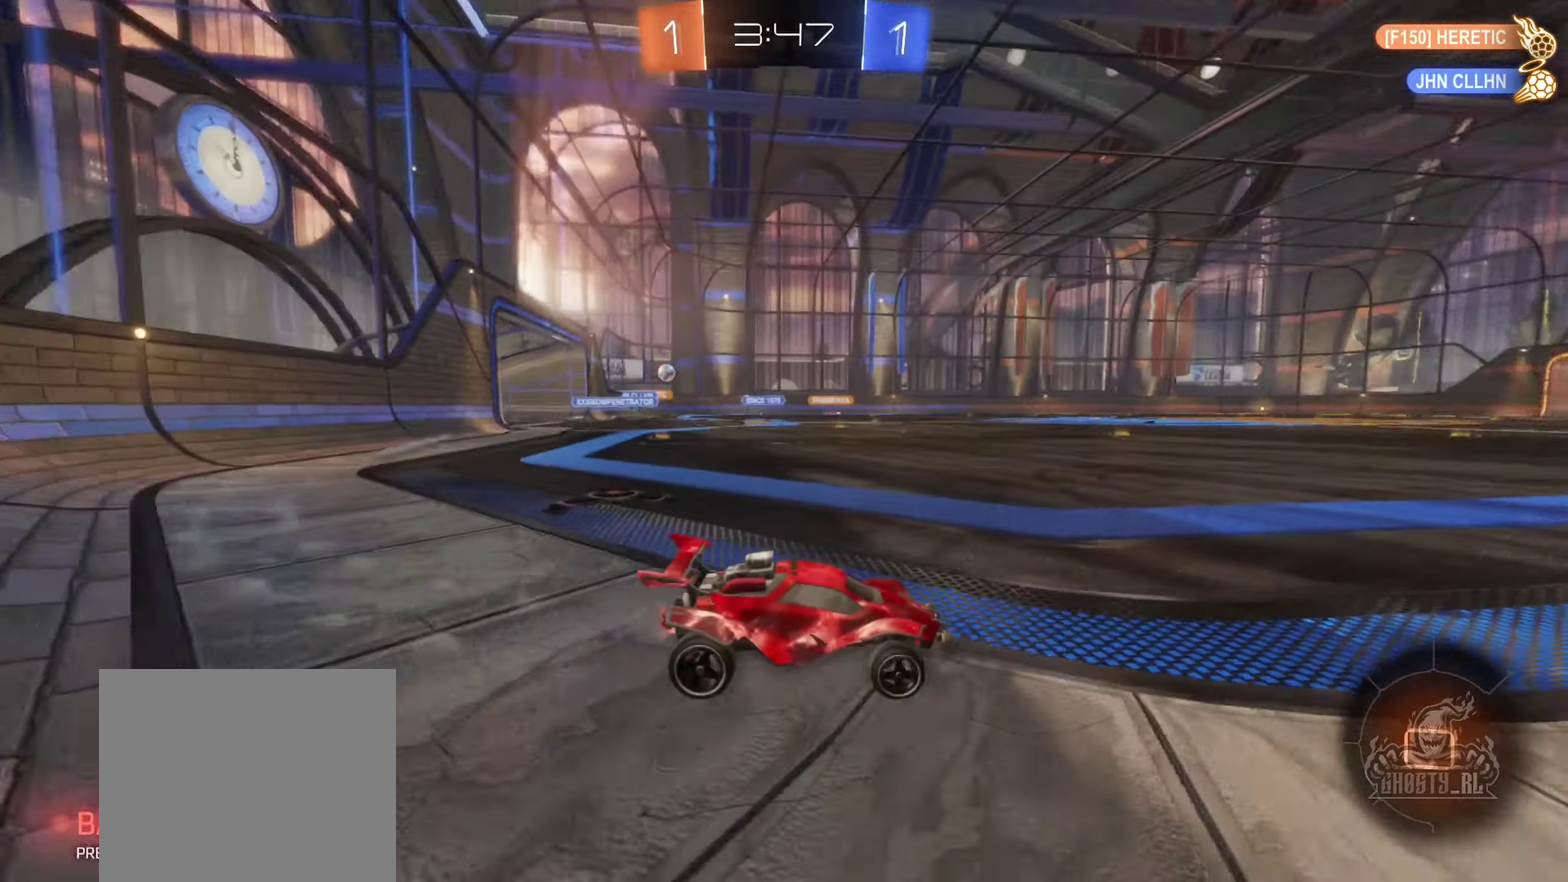
{"buttons": ["Y", "R2"], "left_stick": "center", "right_stick": "center", "events": [[33, "left_stick", "up"], [67, "A", "down"], [150, "A", "up"], [217, "A", "down"], [317, "left_stick", "center"], [367, "A", "up"], [483, "Y", "down"]]}
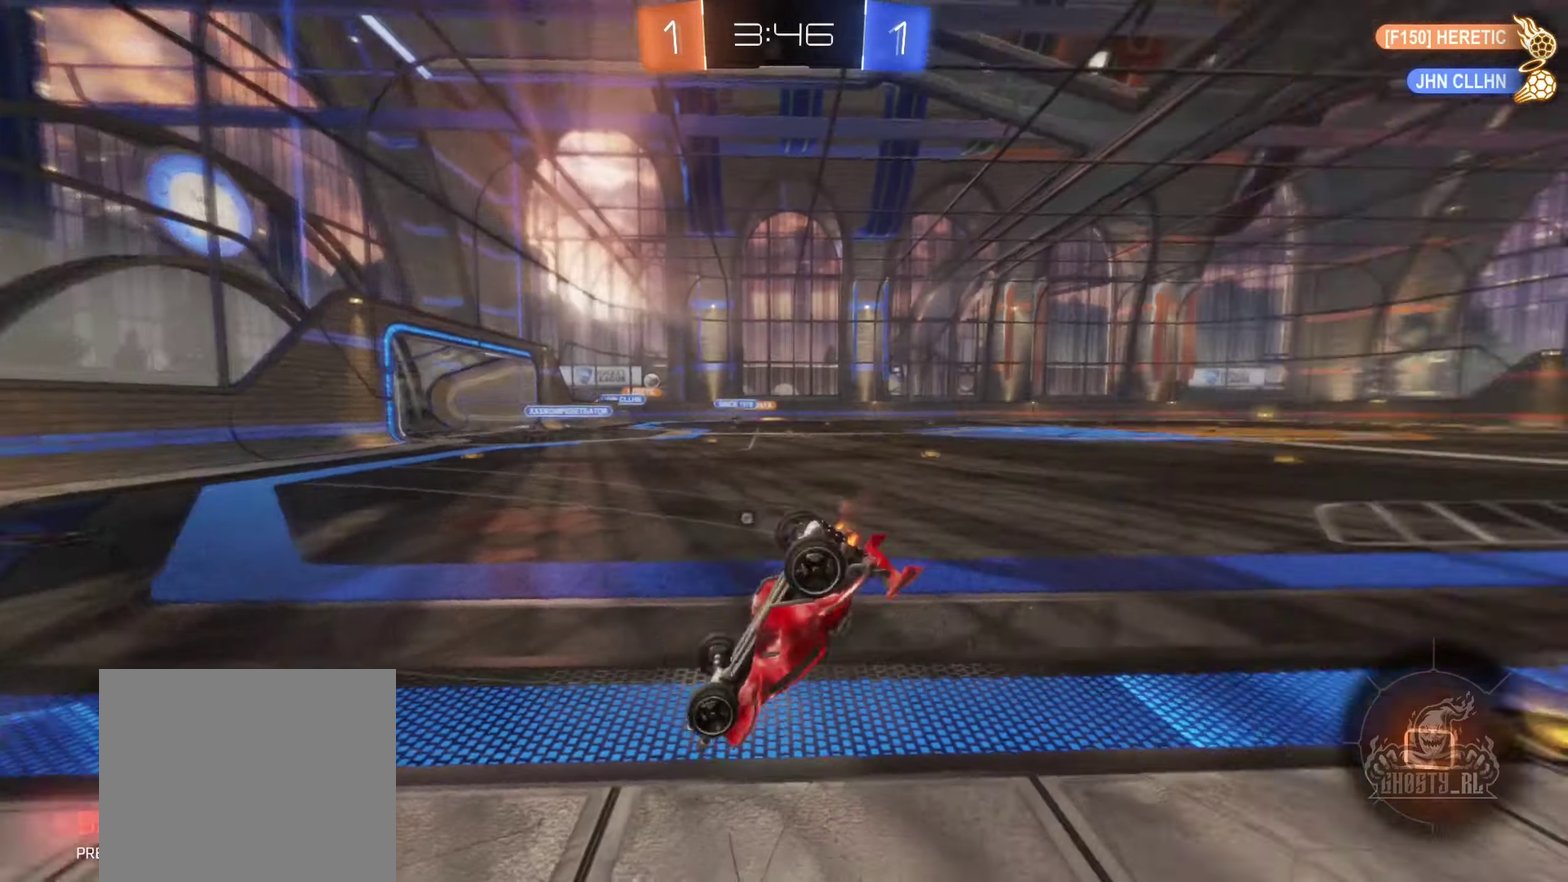
{"buttons": [], "left_stick": "center", "right_stick": "center", "events": [[83, "Y", "up"], [400, "R2", "up"]]}
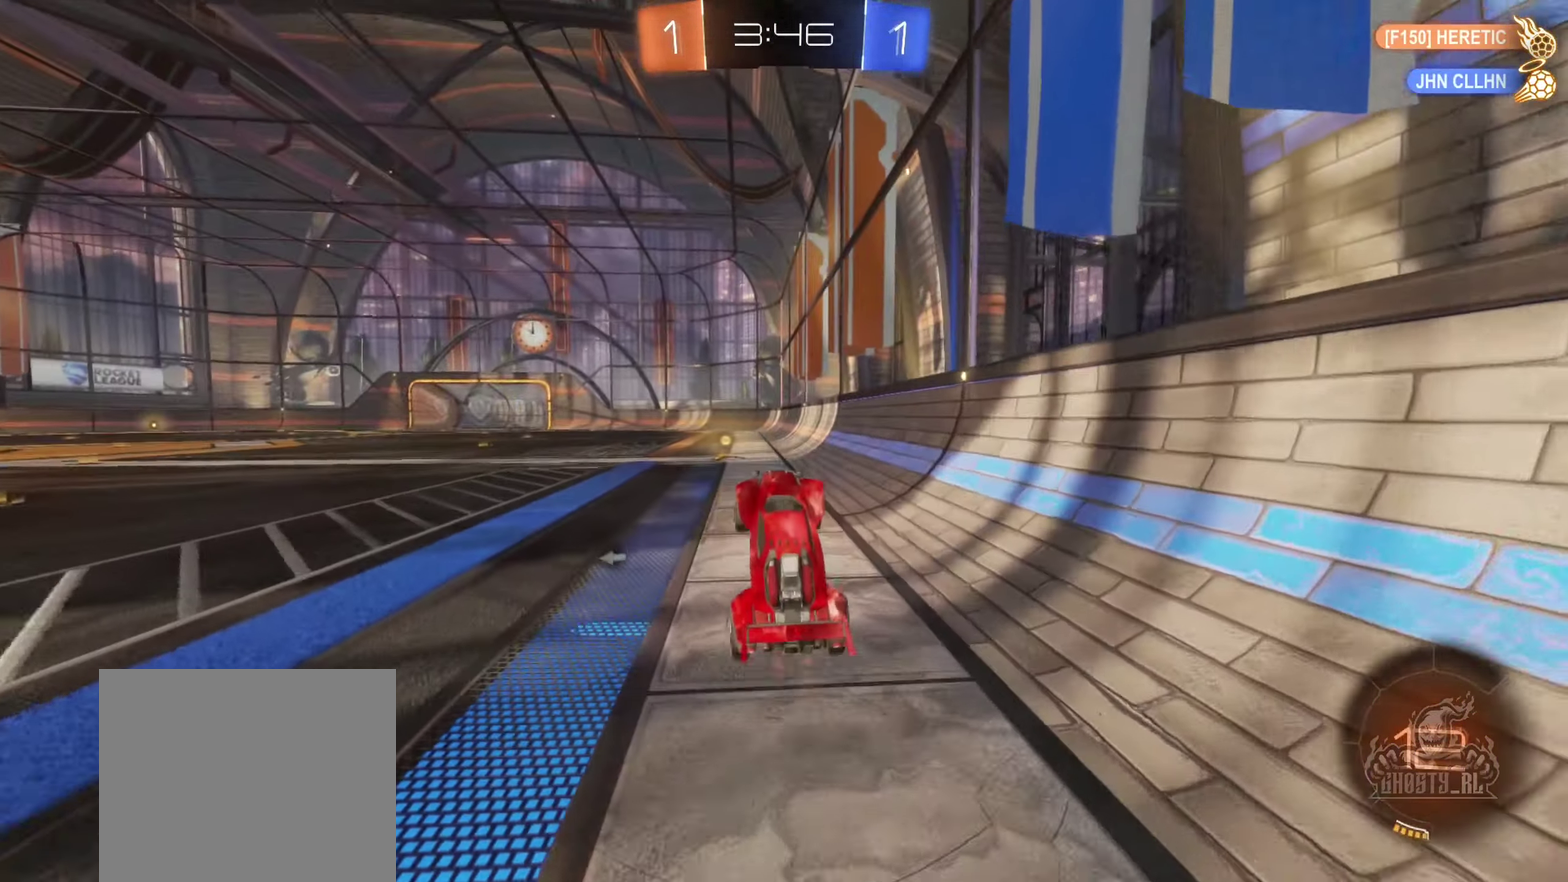
{"buttons": ["B", "Y", "R2"], "left_stick": "left", "right_stick": "center", "events": [[200, "R2", "down"], [267, "B", "down"], [300, "left_stick", "left"], [333, "Y", "down"]]}
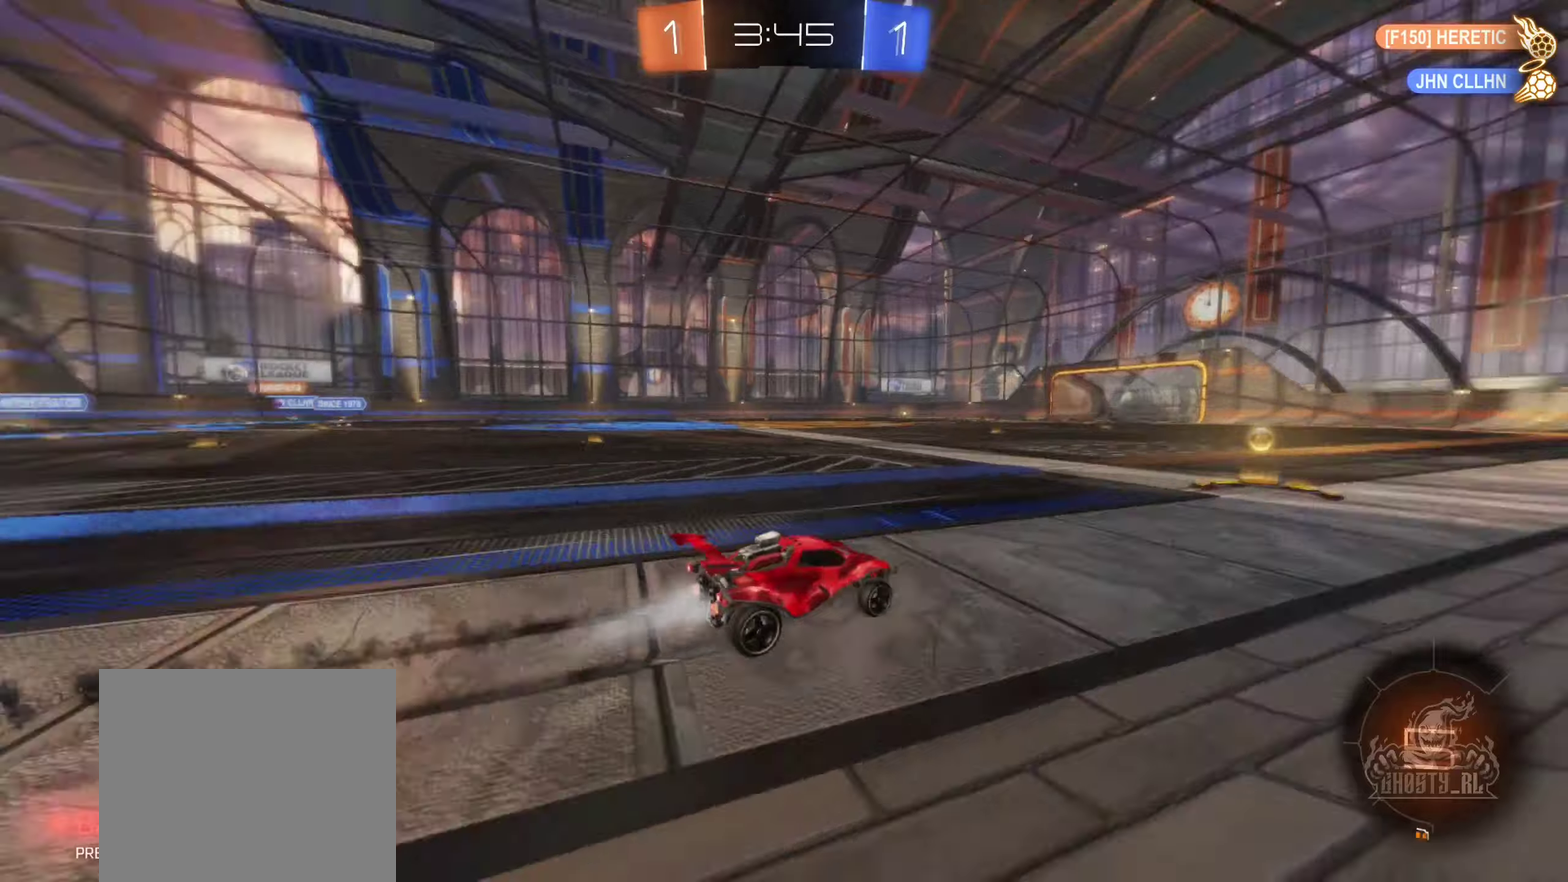
{"buttons": ["R2"], "left_stick": "left", "right_stick": "center", "events": [[16, "Y", "up"], [50, "left_stick", "up-left"], [183, "left_stick", "center"], [333, "left_stick", "left"], [383, "B", "up"]]}
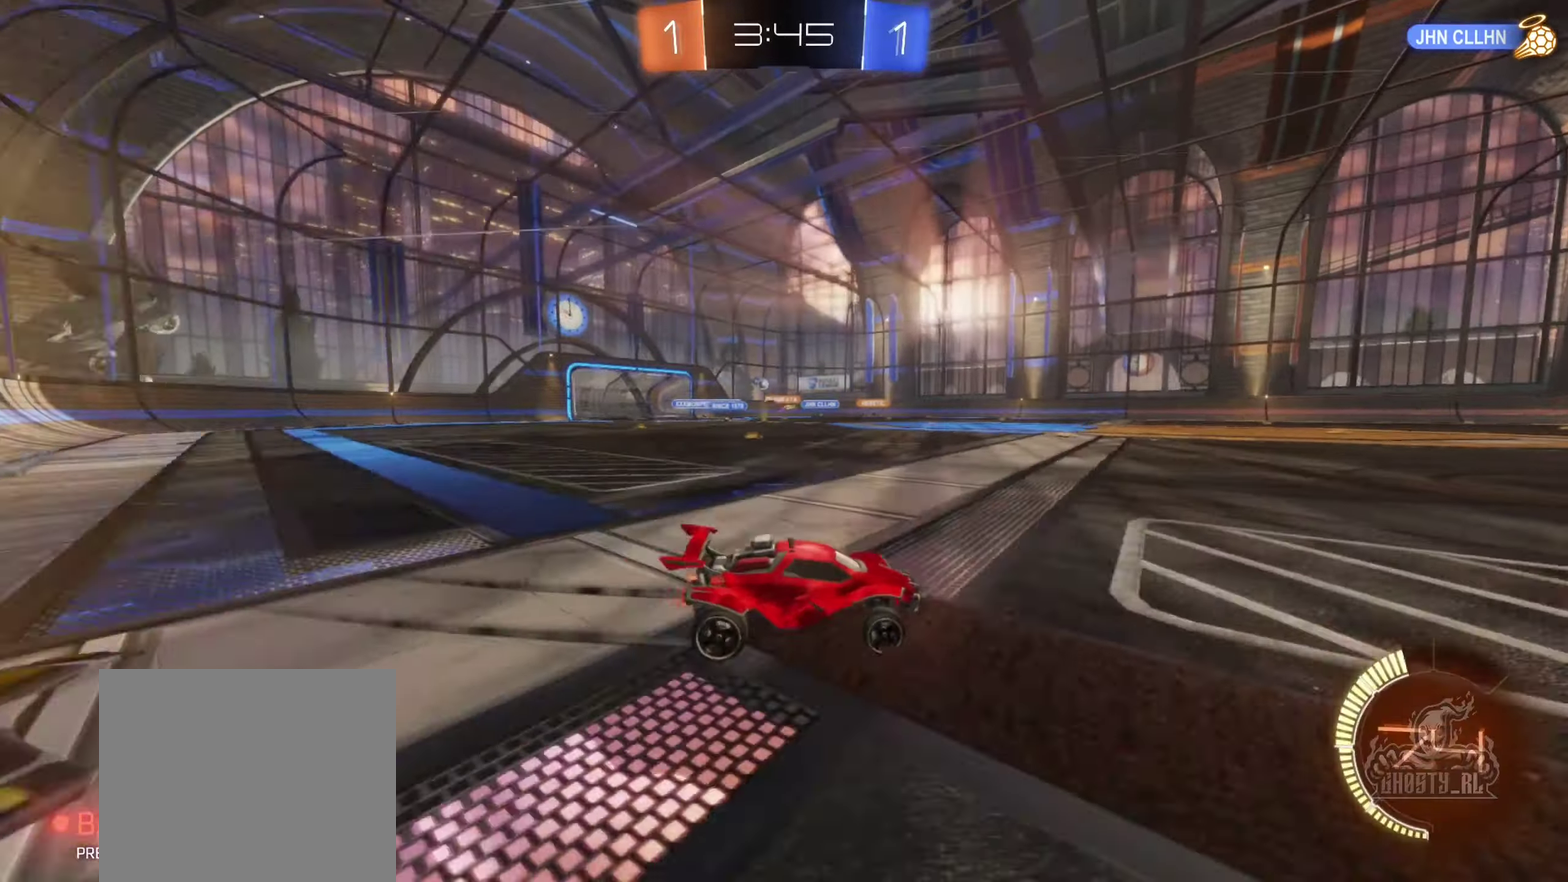
{"buttons": ["R2"], "left_stick": "center", "right_stick": "center", "events": [[350, "left_stick", "center"]]}
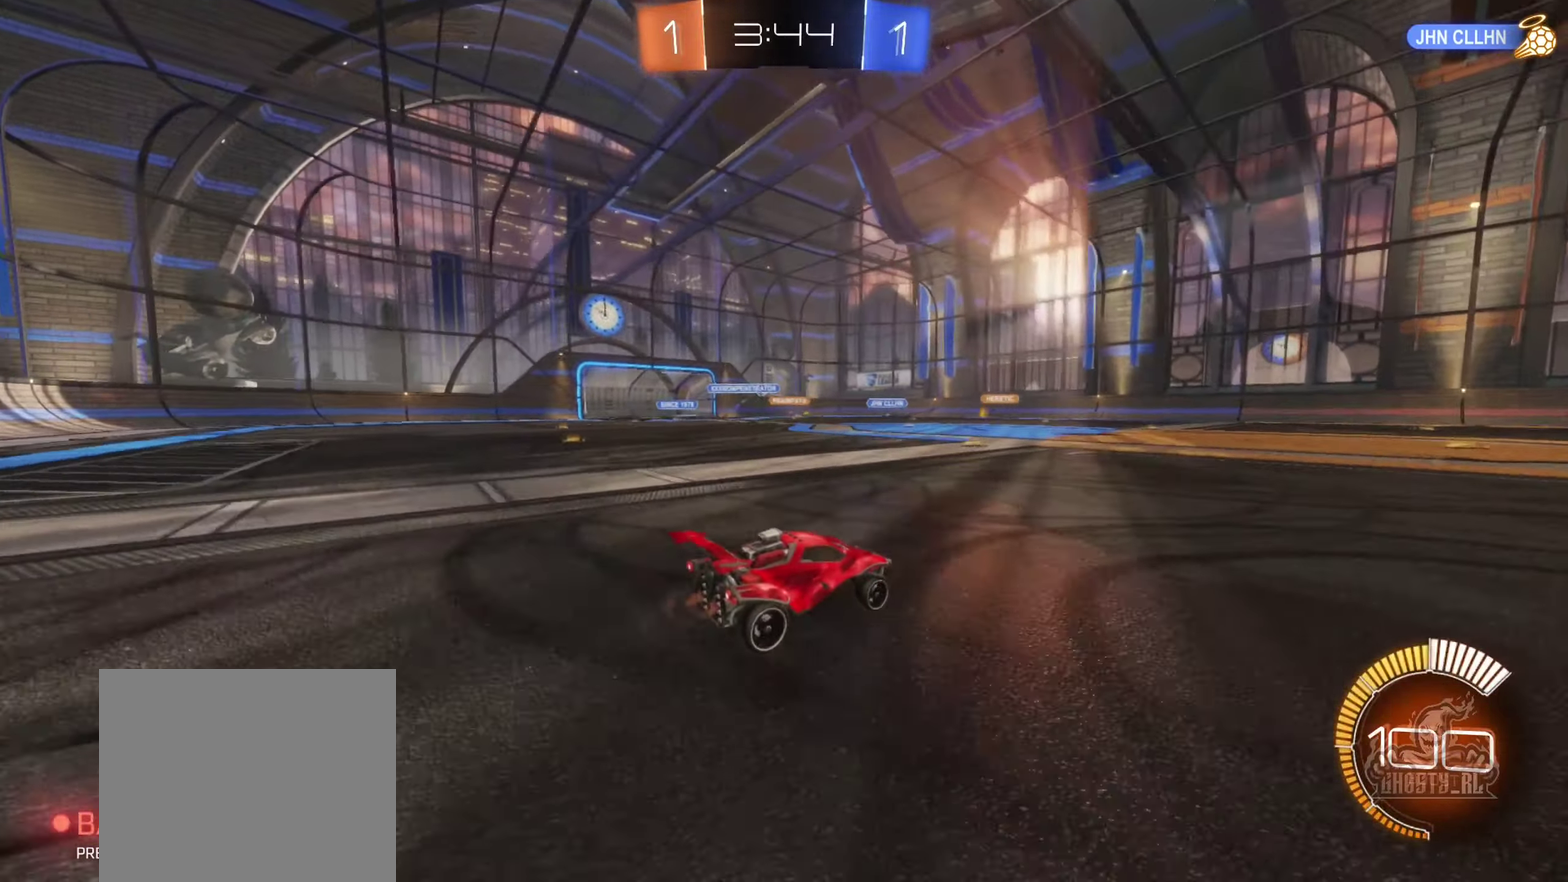
{"buttons": ["R2"], "left_stick": "center", "right_stick": "center", "events": [[16, "left_stick", "right"], [183, "left_stick", "center"], [250, "left_stick", "left"], [450, "left_stick", "center"]]}
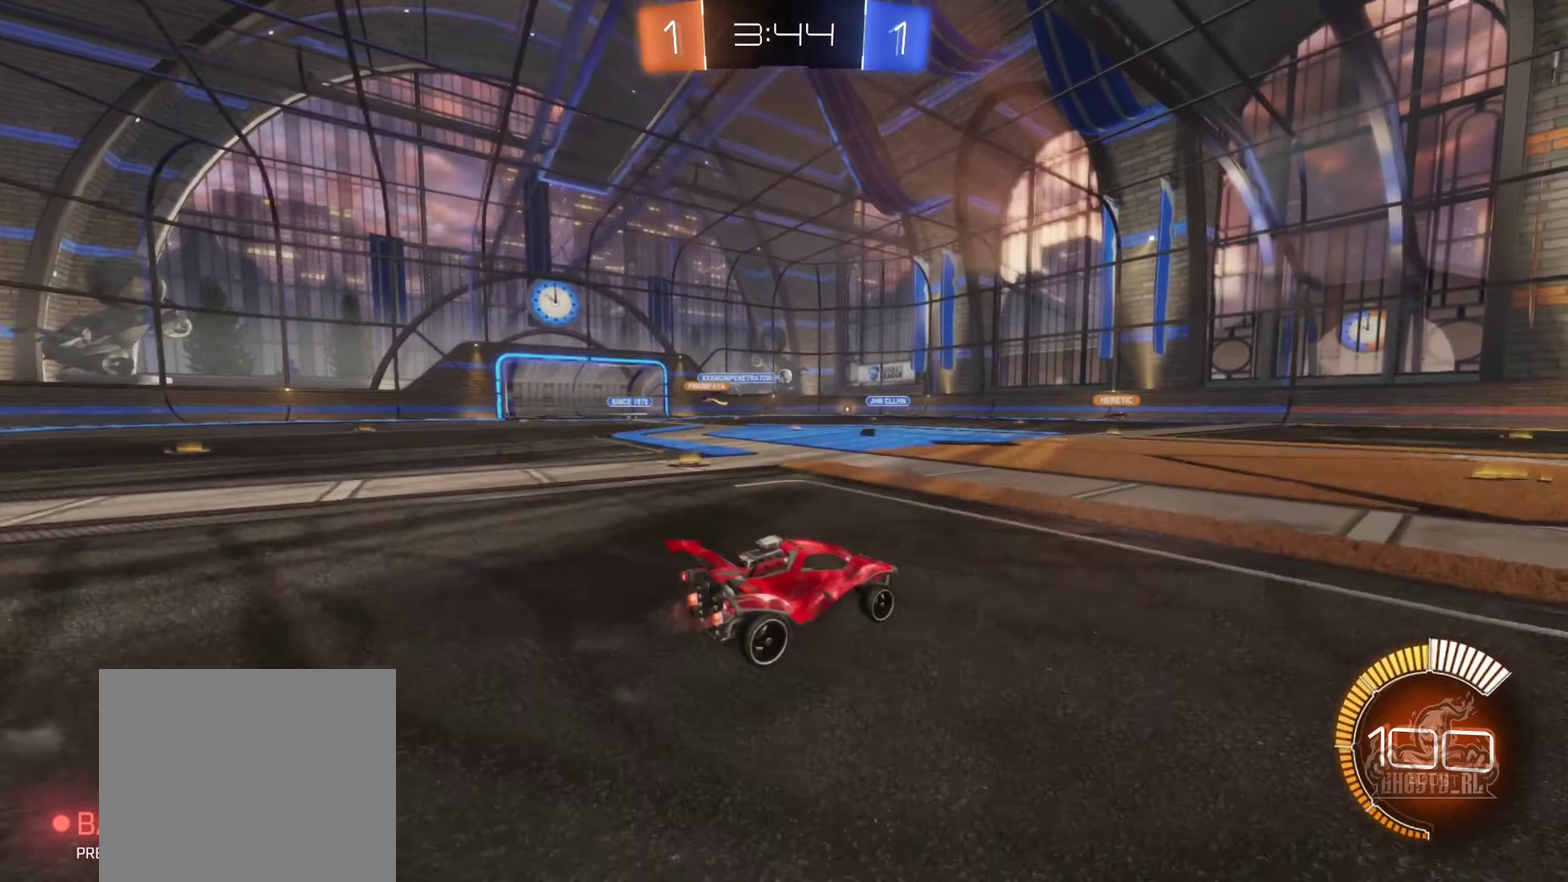
{"buttons": ["B", "R2"], "left_stick": "left", "right_stick": "center", "events": [[50, "left_stick", "right"], [200, "left_stick", "center"], [250, "left_stick", "left"], [433, "B", "down"]]}
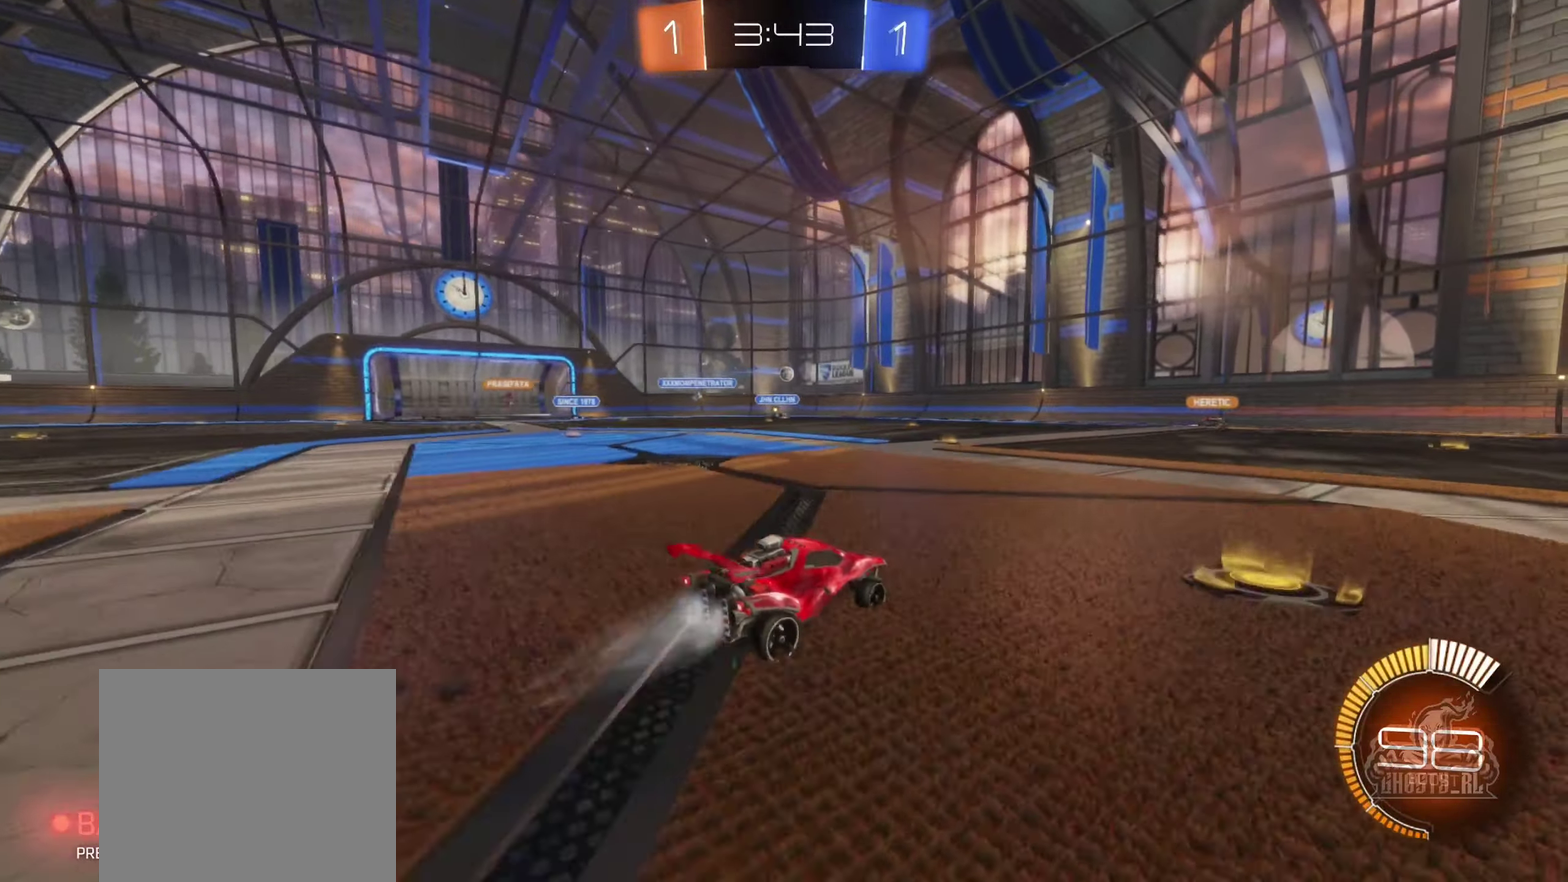
{"buttons": ["R2"], "left_stick": "left", "right_stick": "center", "events": [[33, "left_stick", "up-left"], [83, "left_stick", "center"], [150, "B", "up"], [233, "left_stick", "right"], [400, "left_stick", "left"]]}
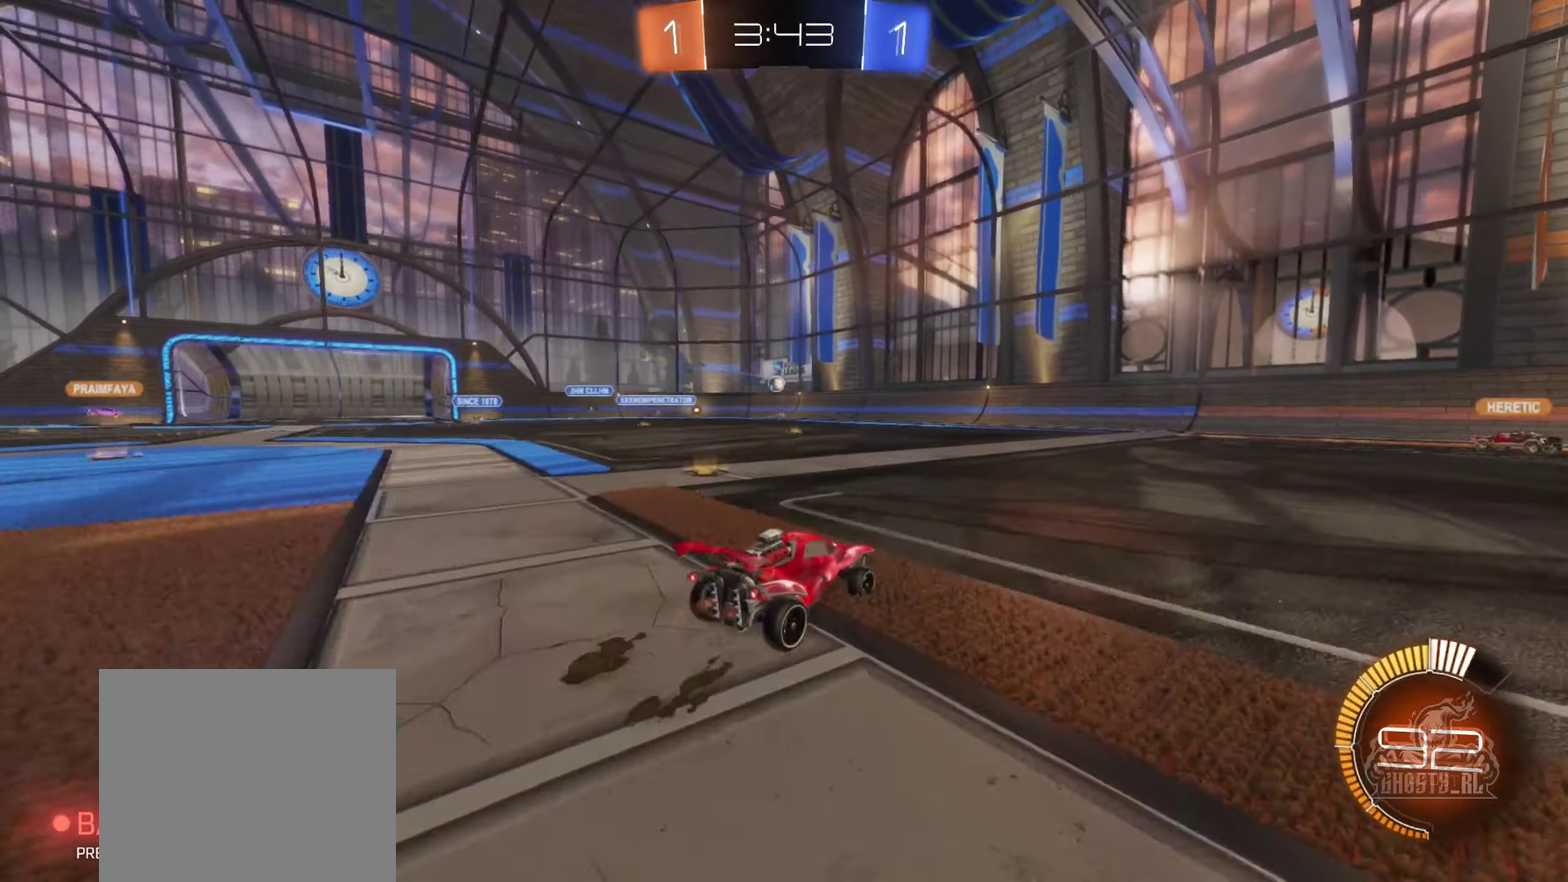
{"buttons": ["R2"], "left_stick": "center", "right_stick": "center", "events": [[50, "B", "down"], [333, "left_stick", "center"], [416, "B", "up"]]}
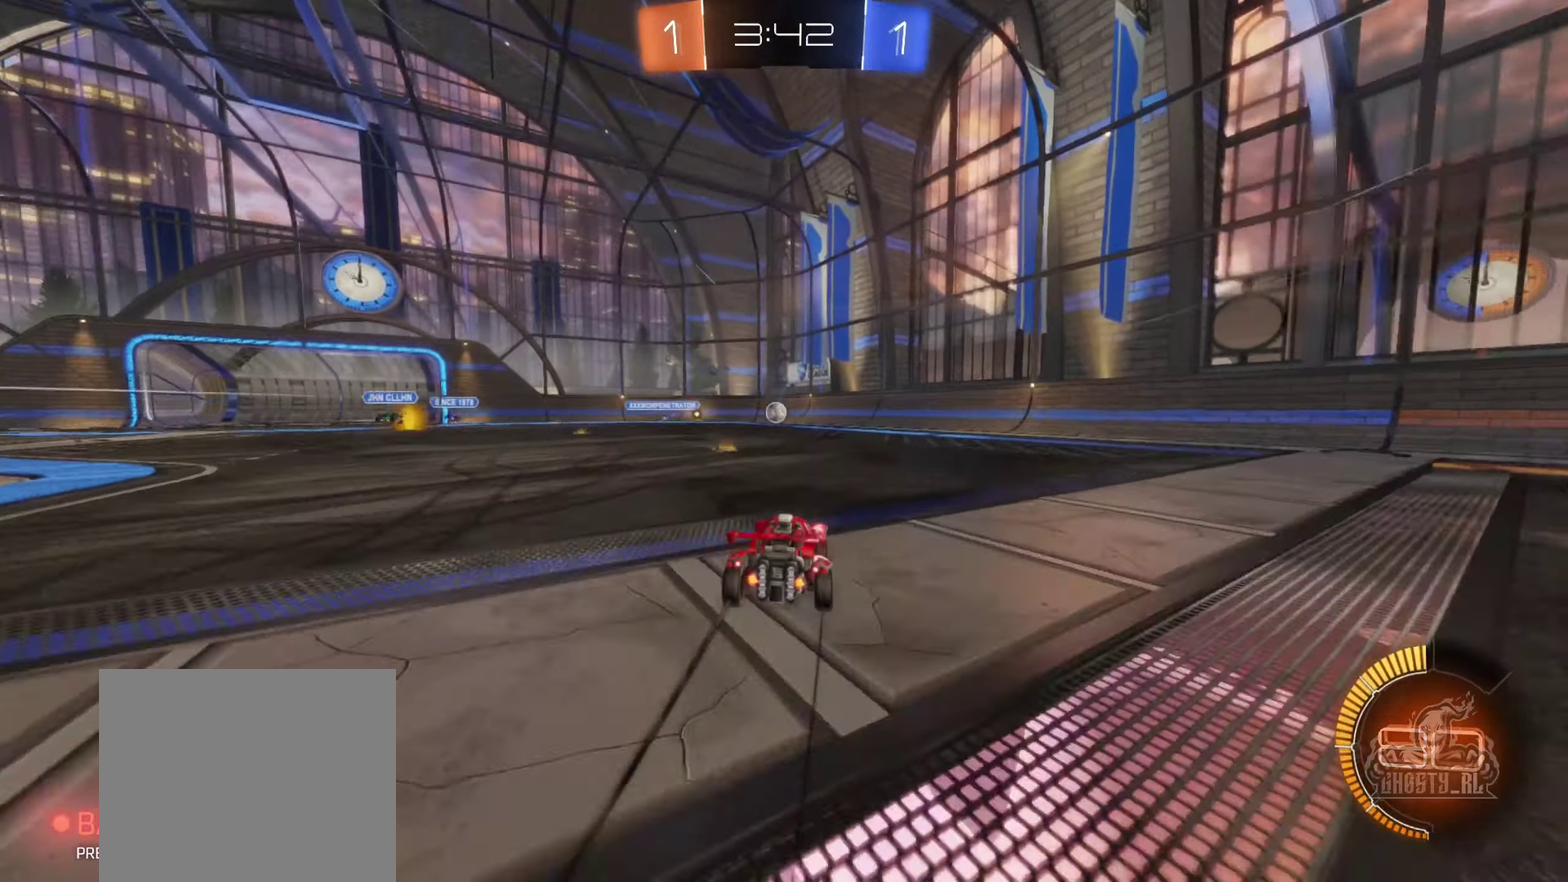
{"buttons": ["R2"], "left_stick": "center", "right_stick": "center", "events": [[33, "left_stick", "left"], [150, "left_stick", "center"]]}